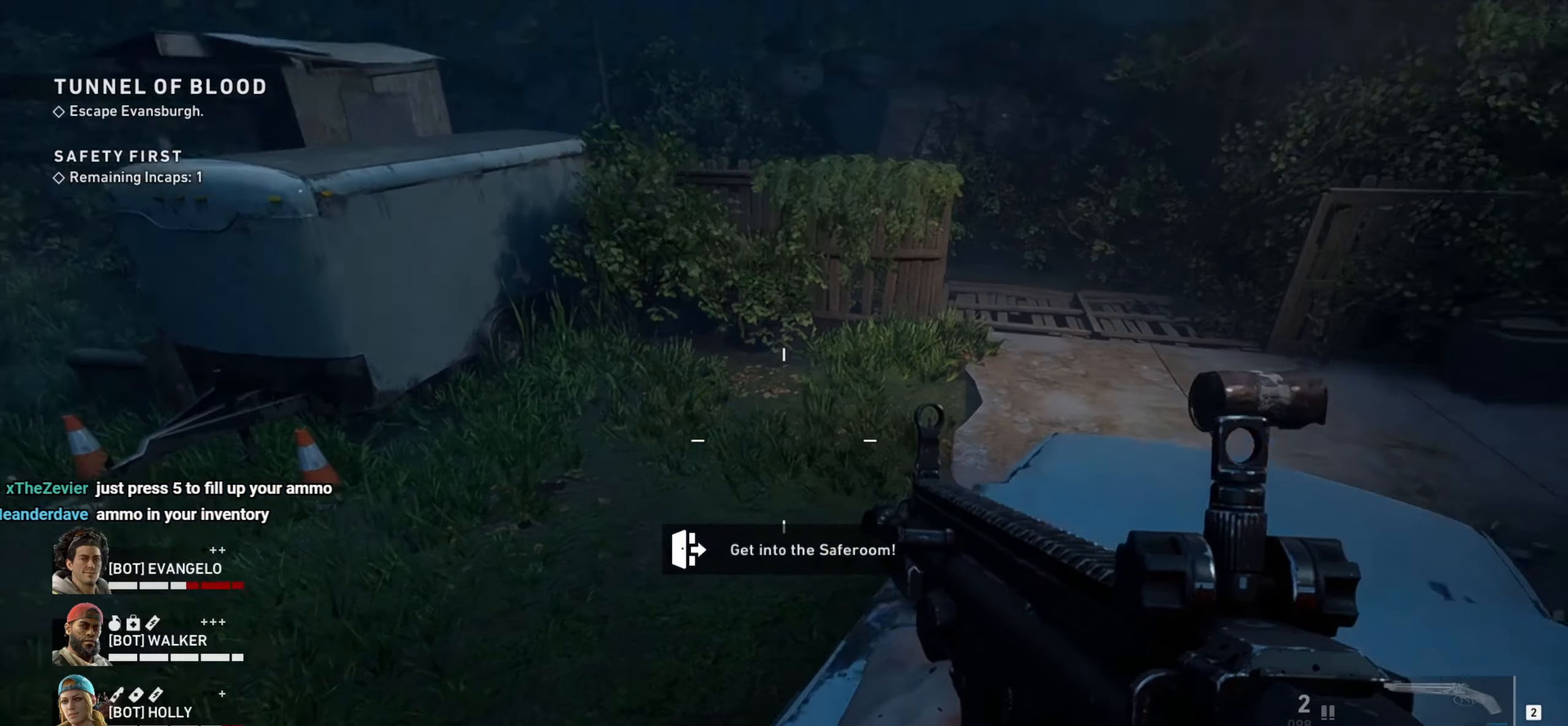
Gameplay with keyboard and mouse; each line is a JSON object with the keys and mouse buttons held at the frame after it. "events" lists presses ("down") and releases ("up") of "1", "2", "3", "4", "a", "alt", "c", "ctrl", "d", "e", "f", "q", "r", "s", "shift", "space", "tab", "v", "w", "x", "z", "mouse_left", "mouse_wheel" and "mouse_right" between this image and that frame as [ms after this image, input, new state], when the widget could be followed in between. "mouse_left", "mouse_wheel", "mouse_right" = the "left", "wheel", "right" buttons of the "mouse" list. No other keys are recorded. "wheel" means that the mouse wheel is clicked or scrolled. Not read: mouse_move.
{"keys": ["d", "w"], "mouse": [], "events": [[100, "space", "down"], [150, "w", "down"], [200, "space", "up"], [466, "d", "down"]]}
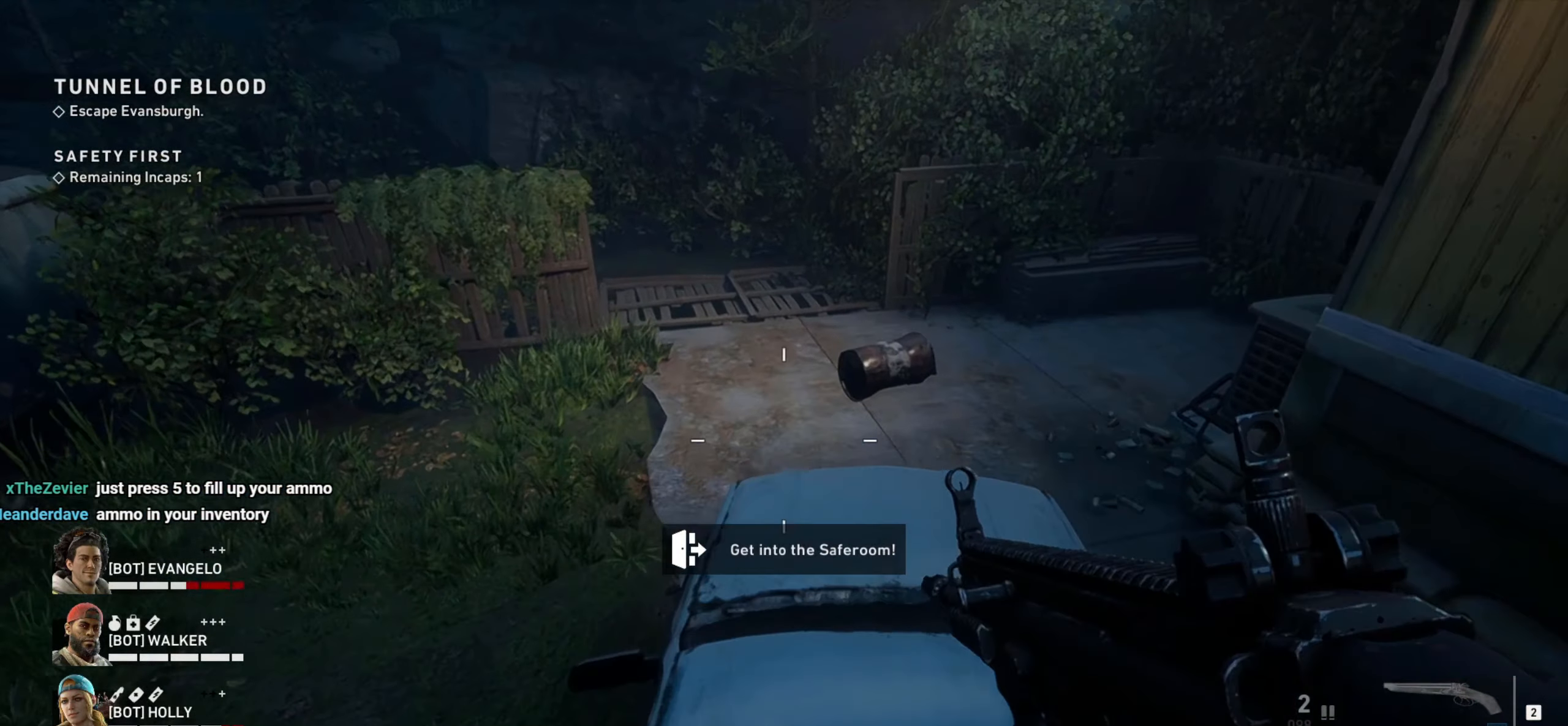
{"keys": ["w"], "mouse": [], "events": [[66, "w", "up"], [116, "d", "up"], [483, "w", "down"]]}
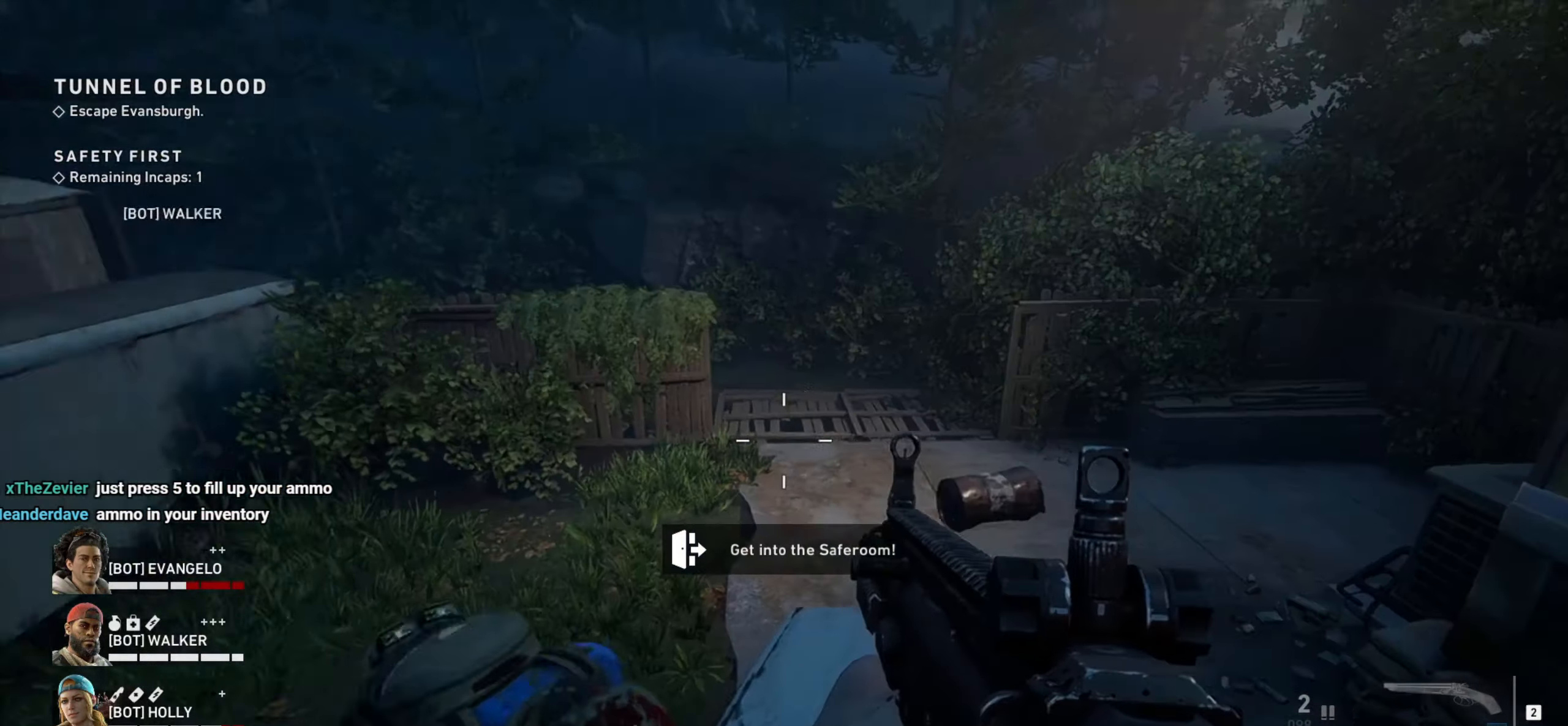
{"keys": ["d", "w"], "mouse": [], "events": [[416, "d", "down"]]}
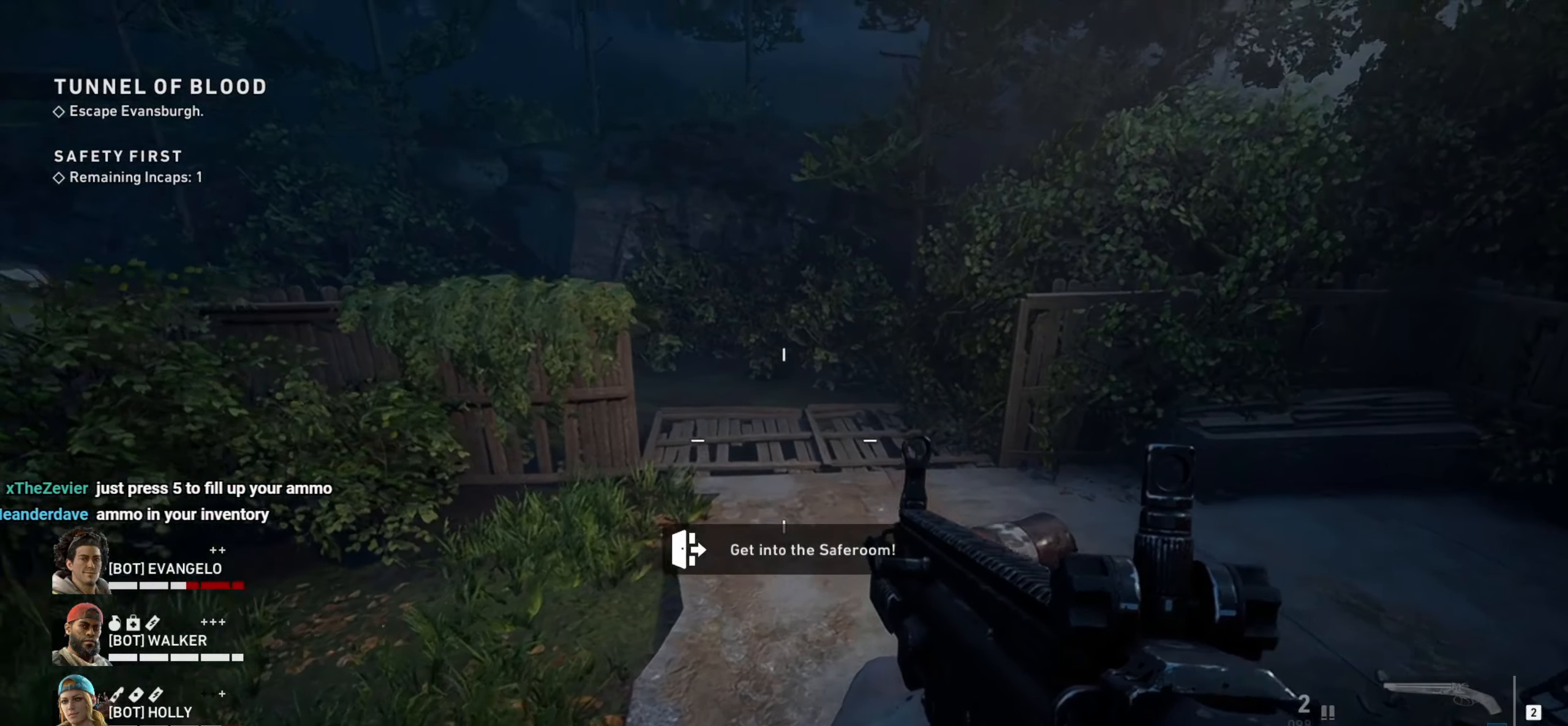
{"keys": [], "mouse": [], "events": [[100, "d", "up"], [233, "d", "down"], [433, "d", "up"], [433, "w", "up"]]}
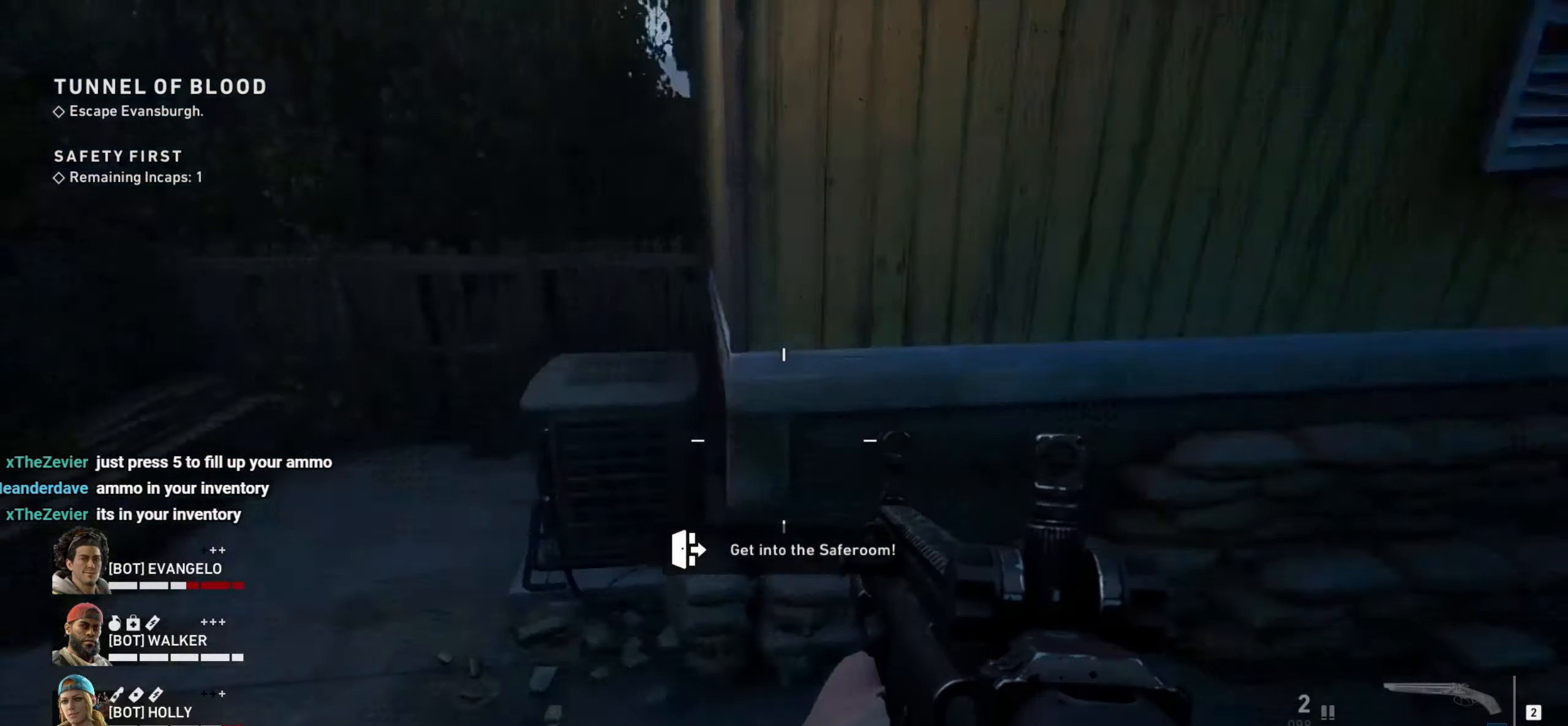
{"keys": ["shift", "w"], "mouse": [], "events": [[16, "d", "down"], [66, "w", "down"], [166, "d", "up"], [266, "shift", "down"]]}
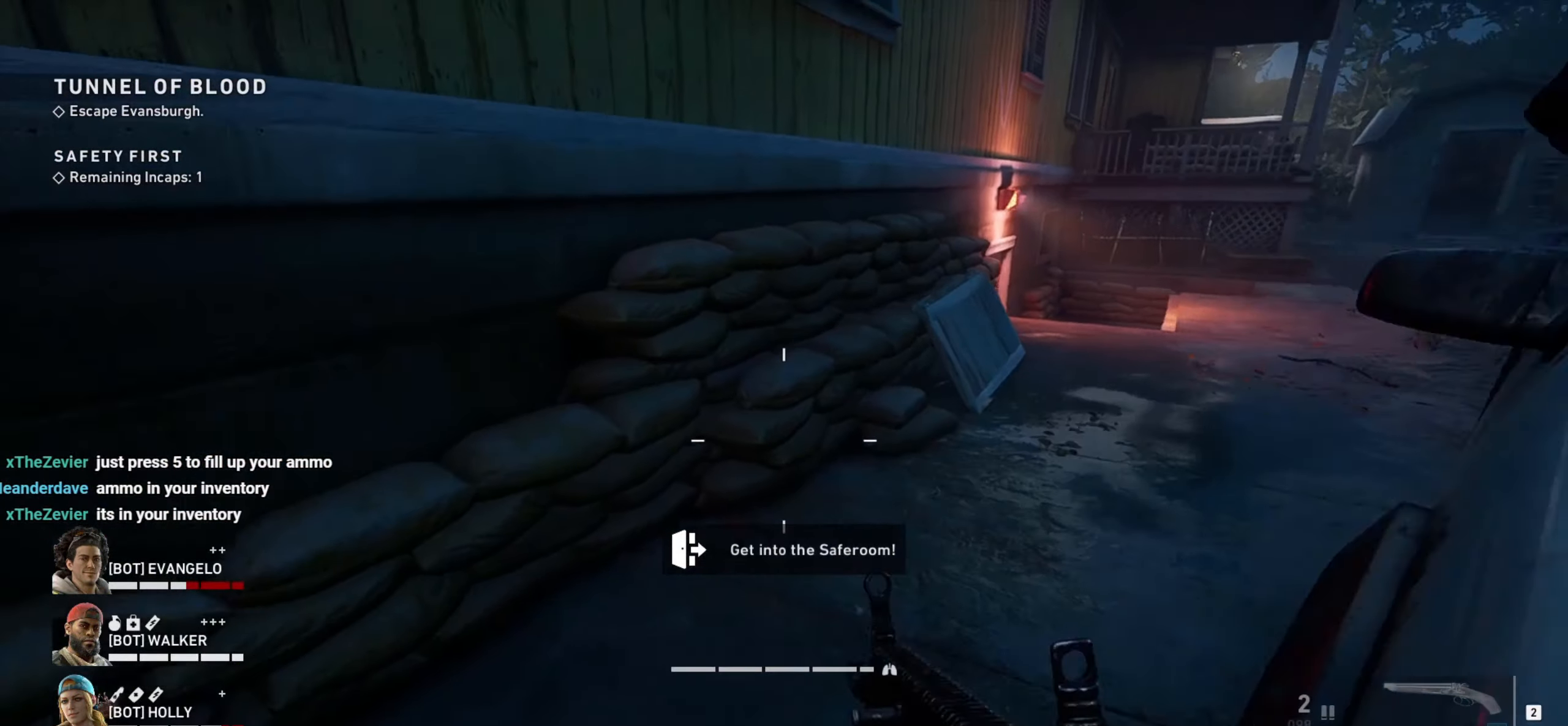
{"keys": ["shift", "w"], "mouse": [], "events": []}
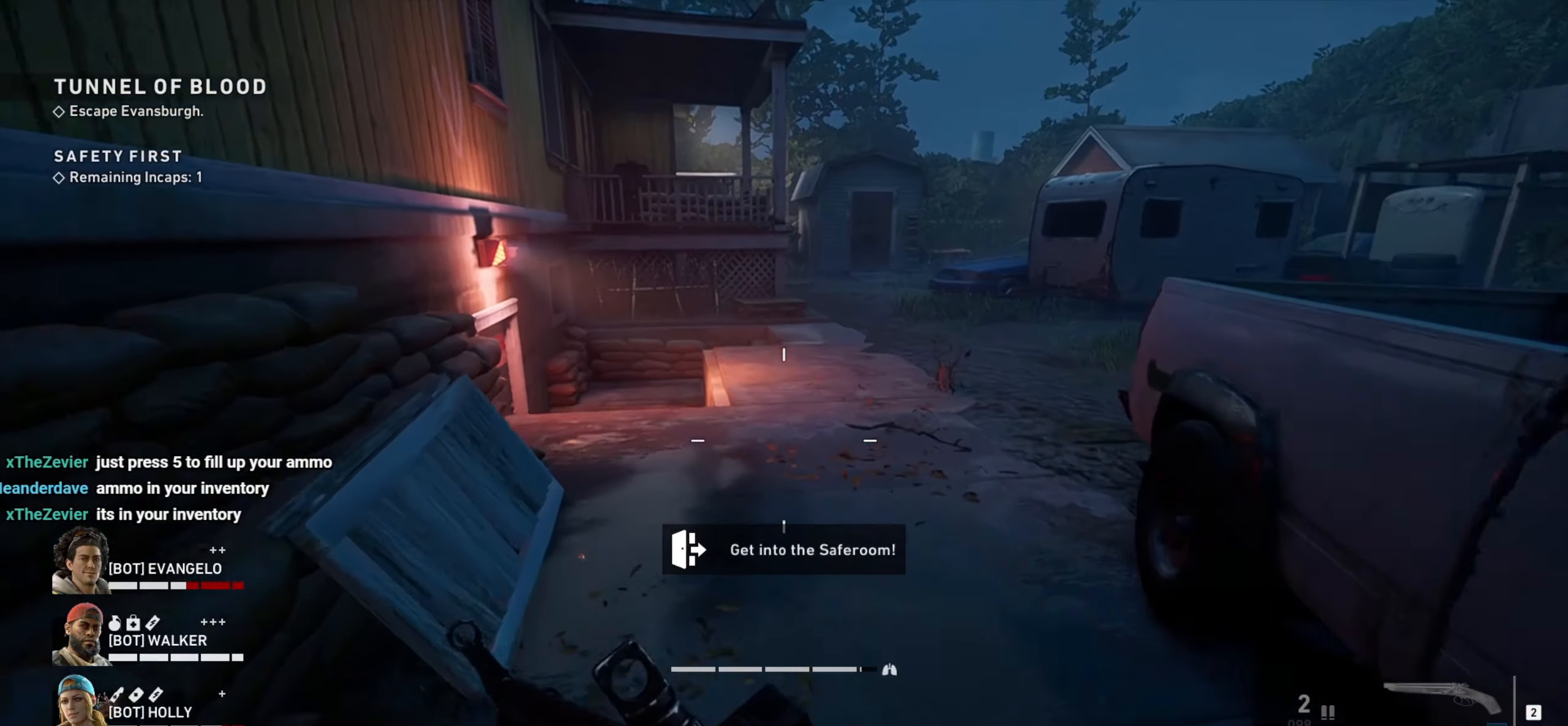
{"keys": ["shift", "w"], "mouse": [], "events": []}
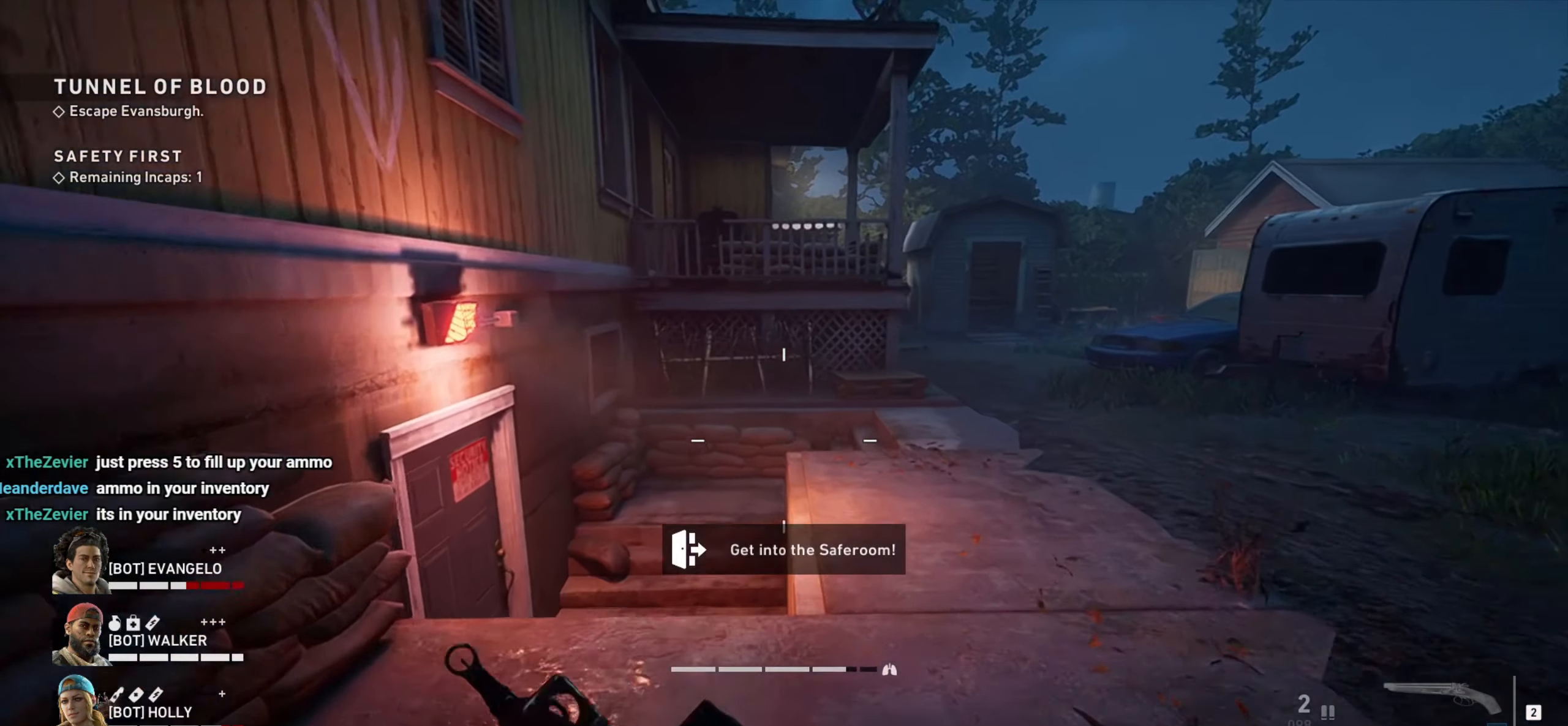
{"keys": ["d", "shift", "w"], "mouse": [], "events": [[499, "d", "down"]]}
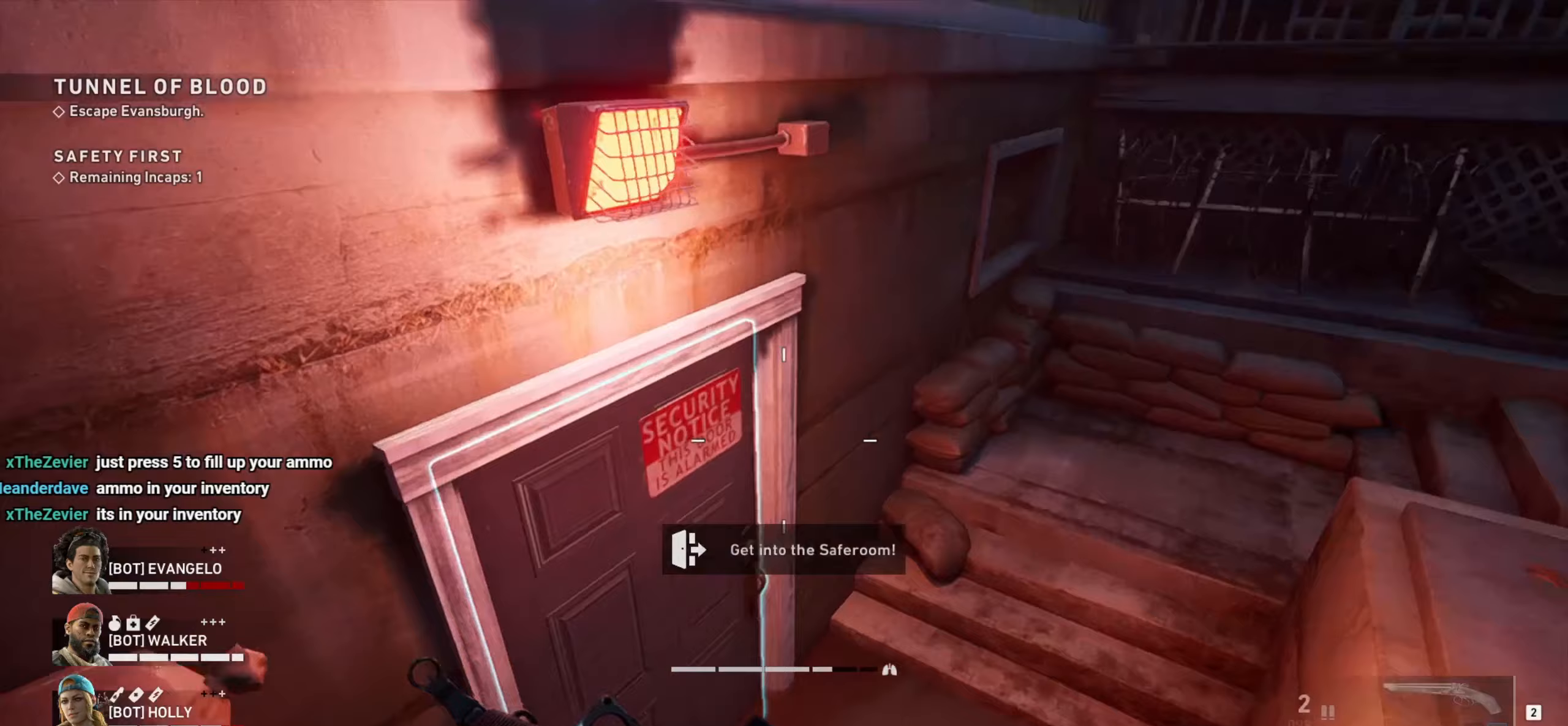
{"keys": ["e"], "mouse": [], "events": [[83, "d", "up"], [183, "shift", "up"], [450, "w", "up"], [500, "e", "down"]]}
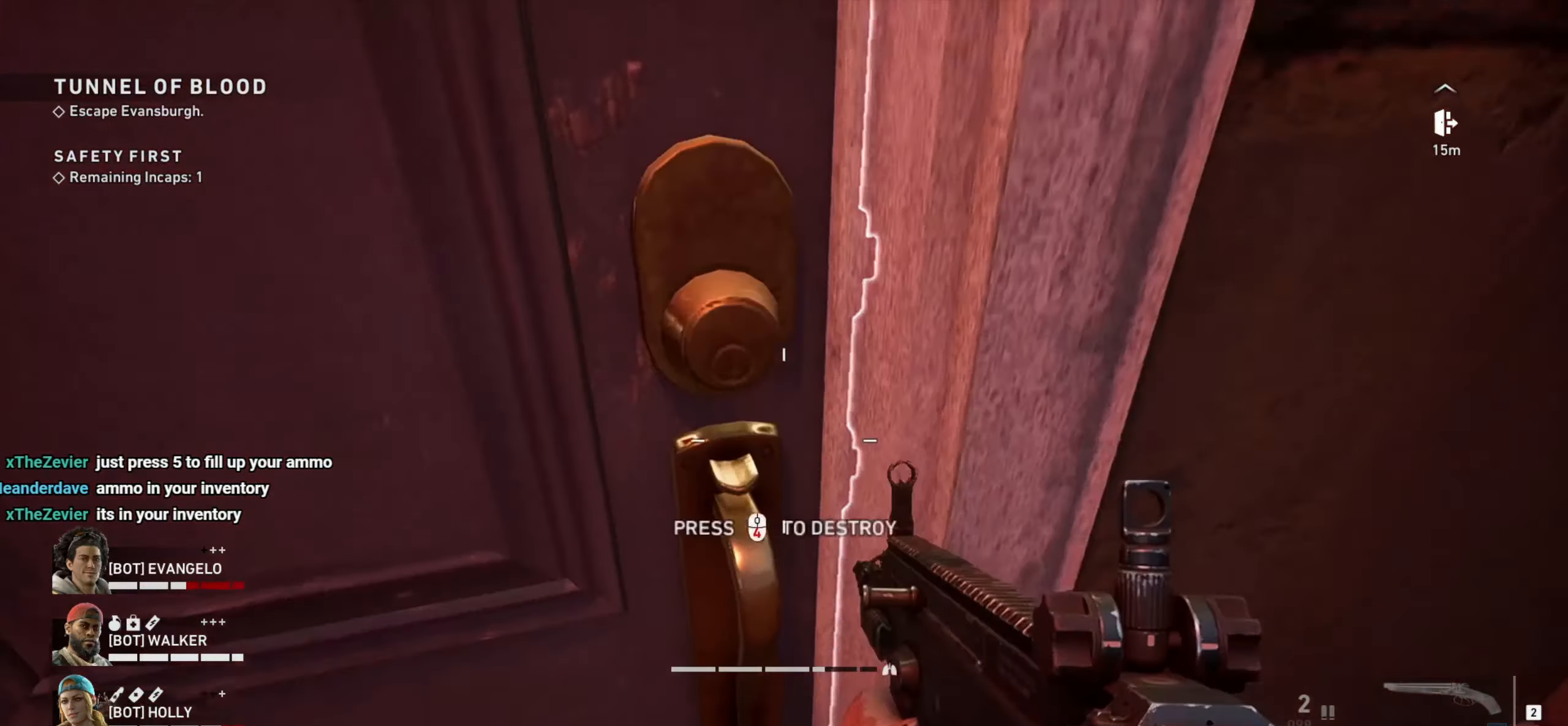
{"keys": ["a"], "mouse": [], "events": [[250, "e", "up"], [433, "a", "down"]]}
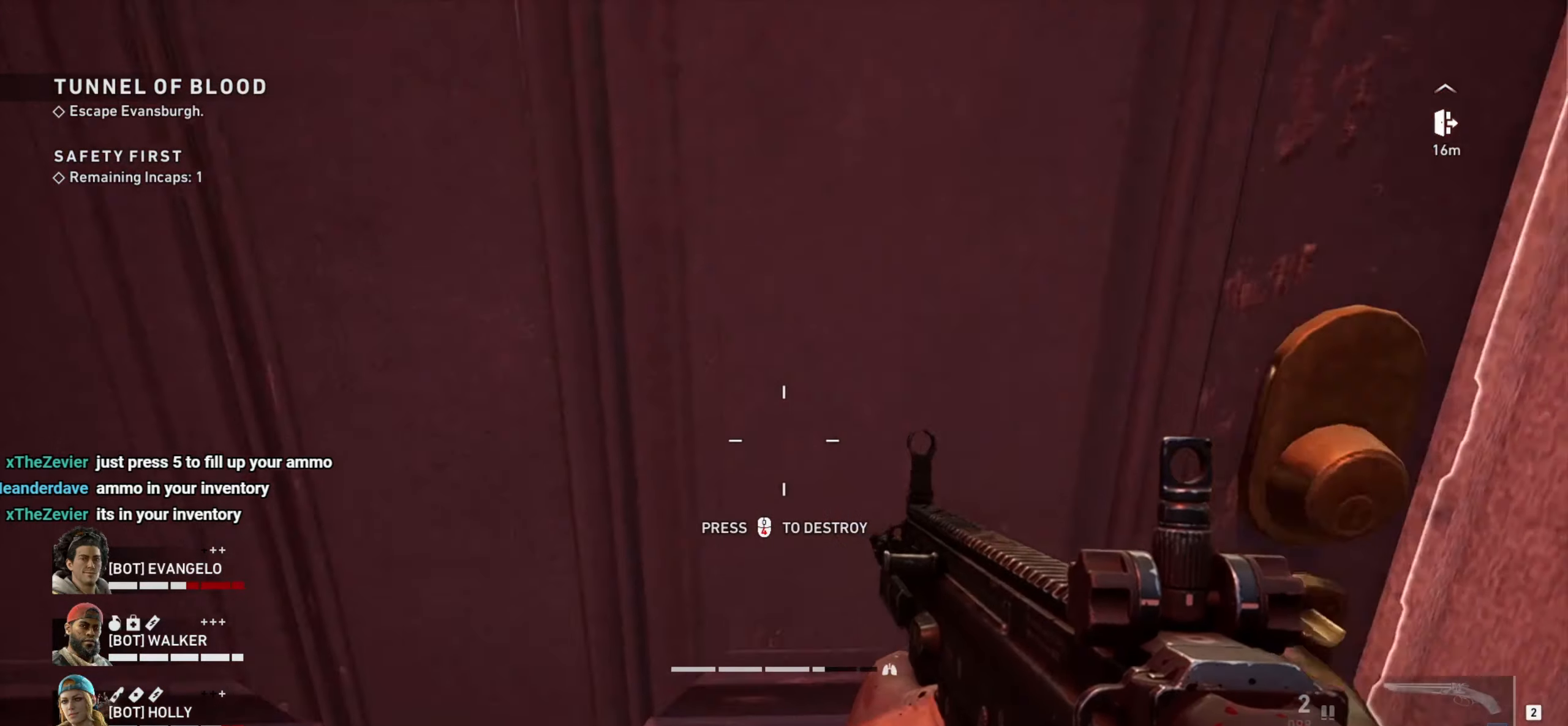
{"keys": [], "mouse": [], "events": [[17, "a", "up"], [167, "s", "down"], [250, "s", "up"]]}
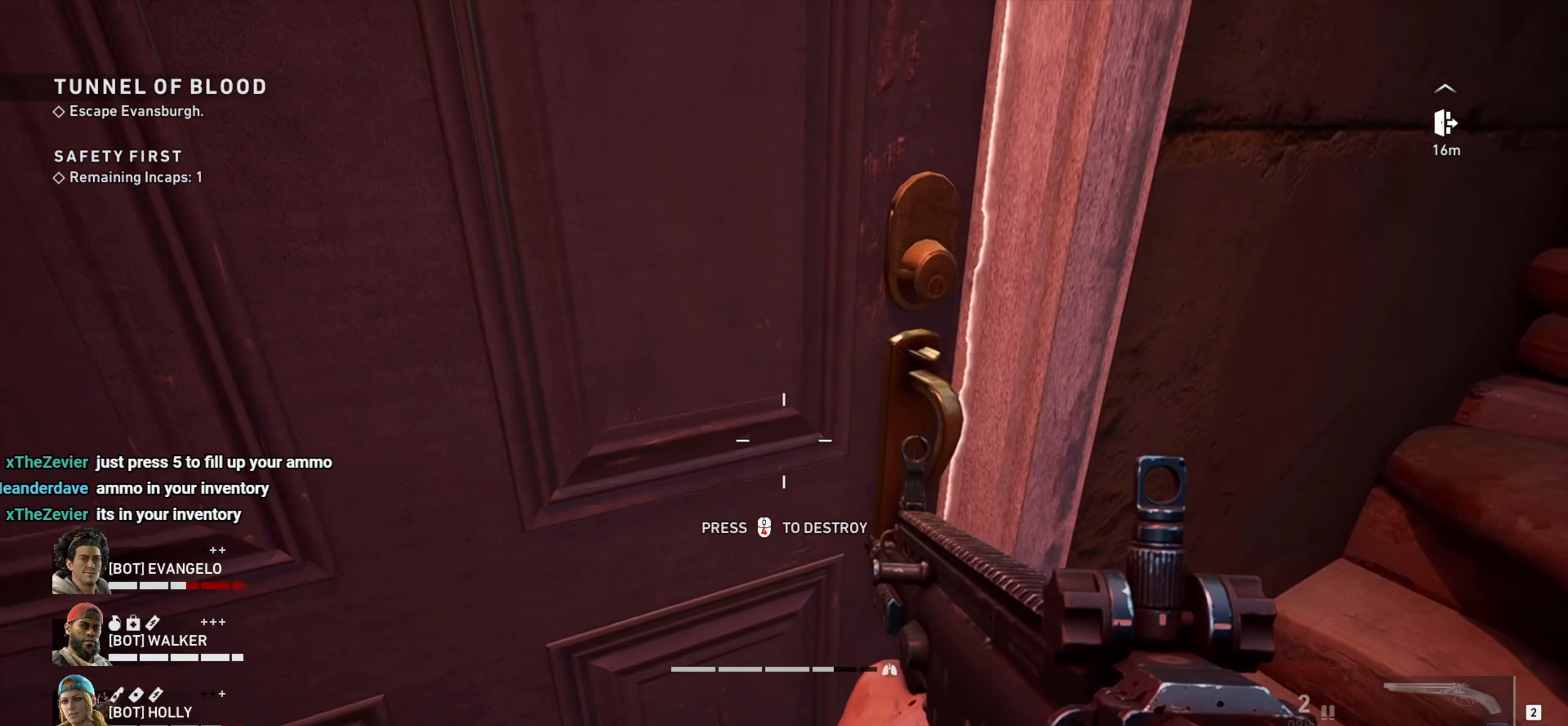
{"keys": [], "mouse": [], "events": [[133, "e", "down"], [467, "e", "up"]]}
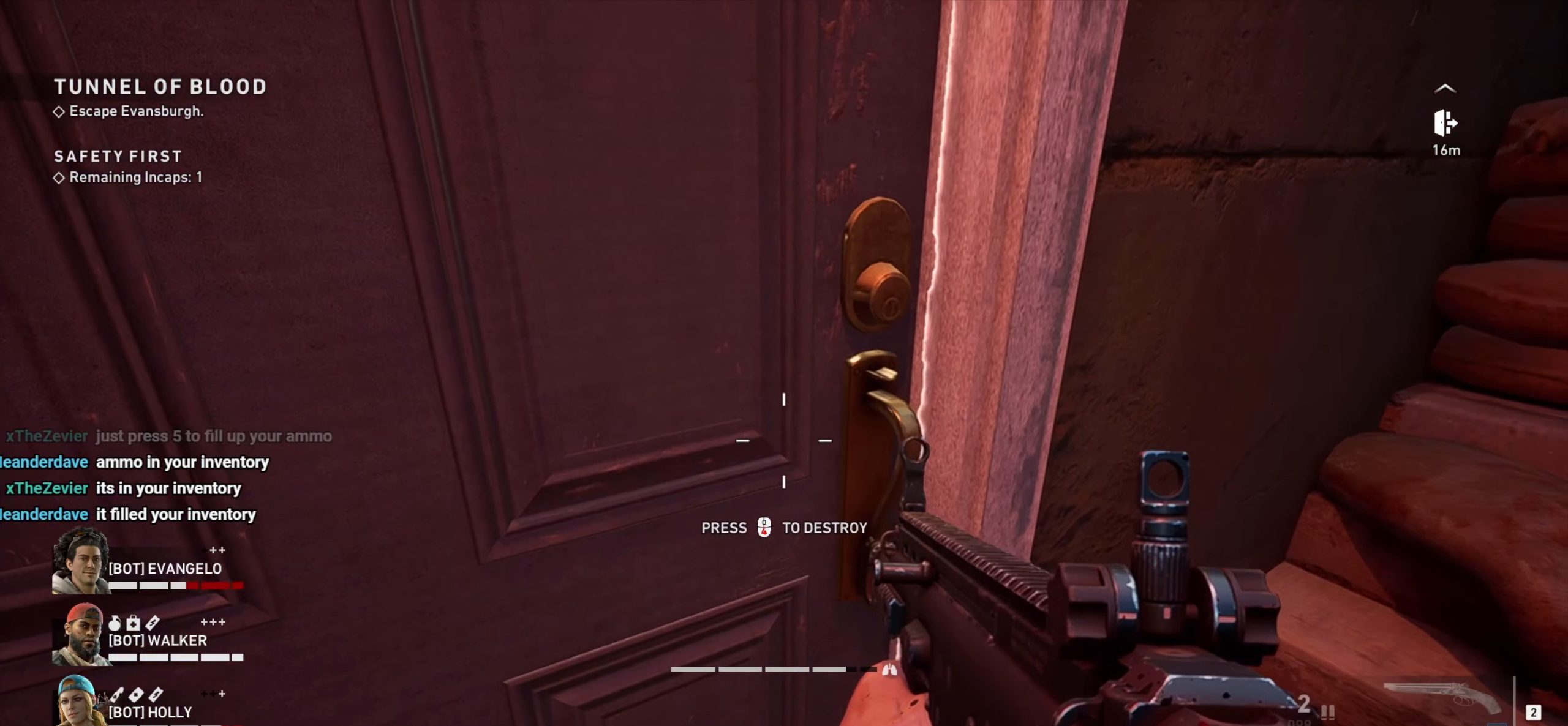
{"keys": [], "mouse": [], "events": []}
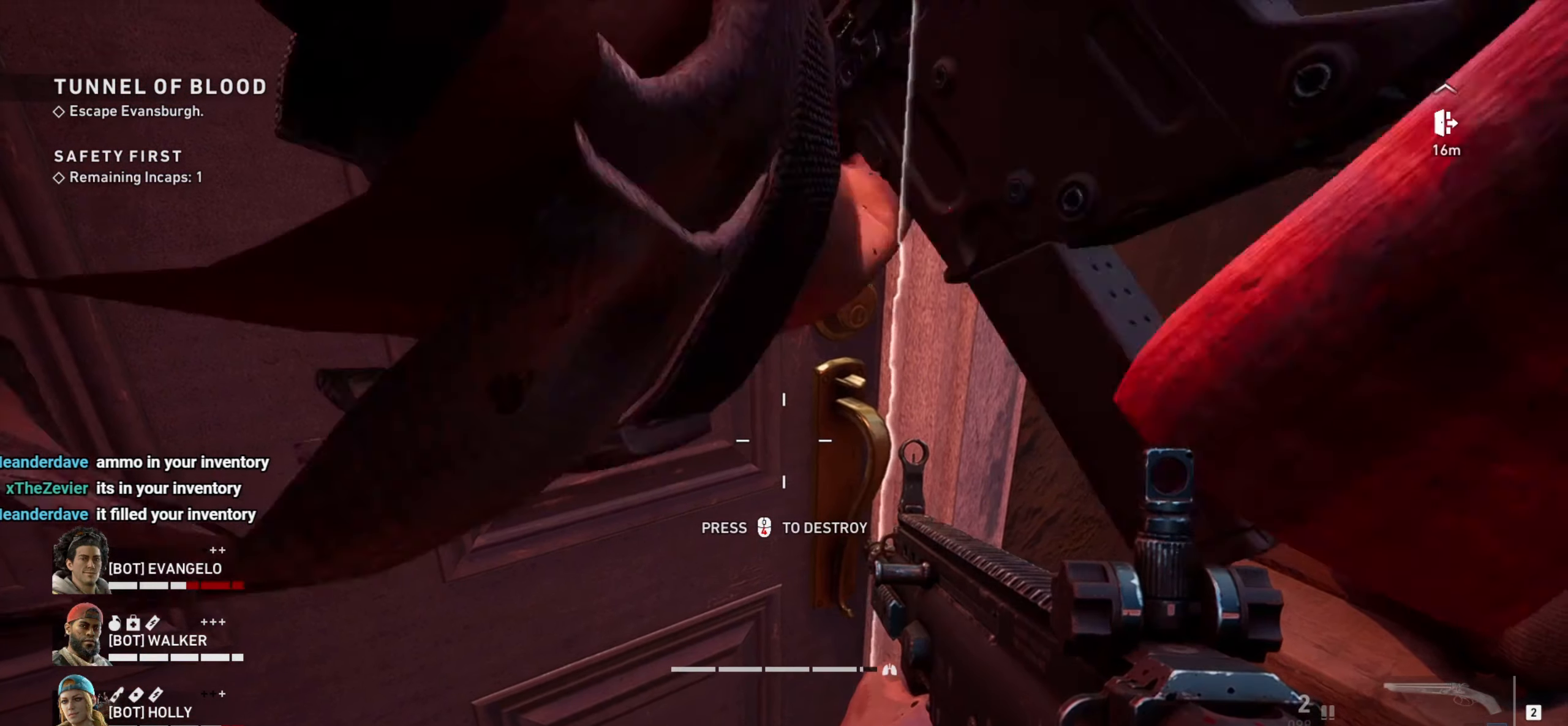
{"keys": [], "mouse": [], "events": []}
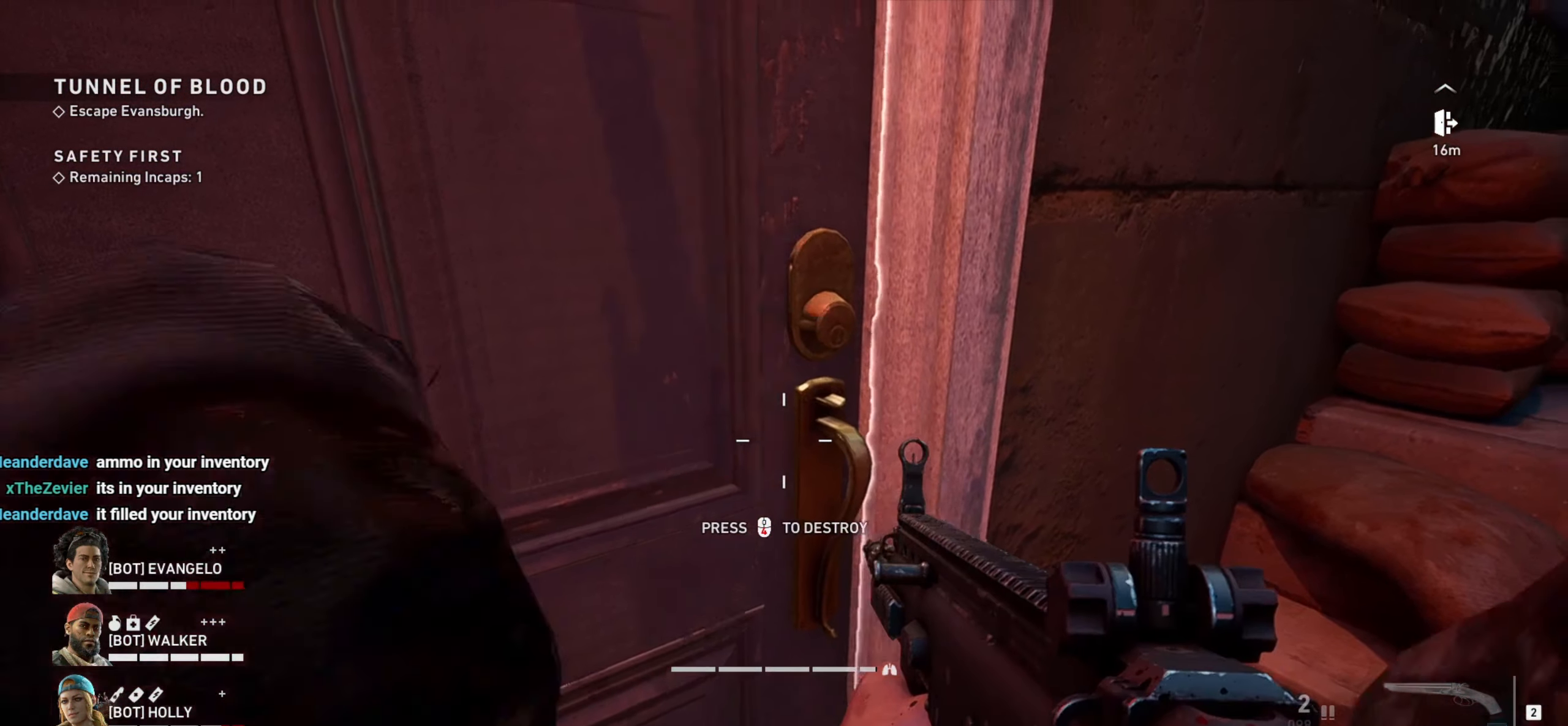
{"keys": [], "mouse": [], "events": []}
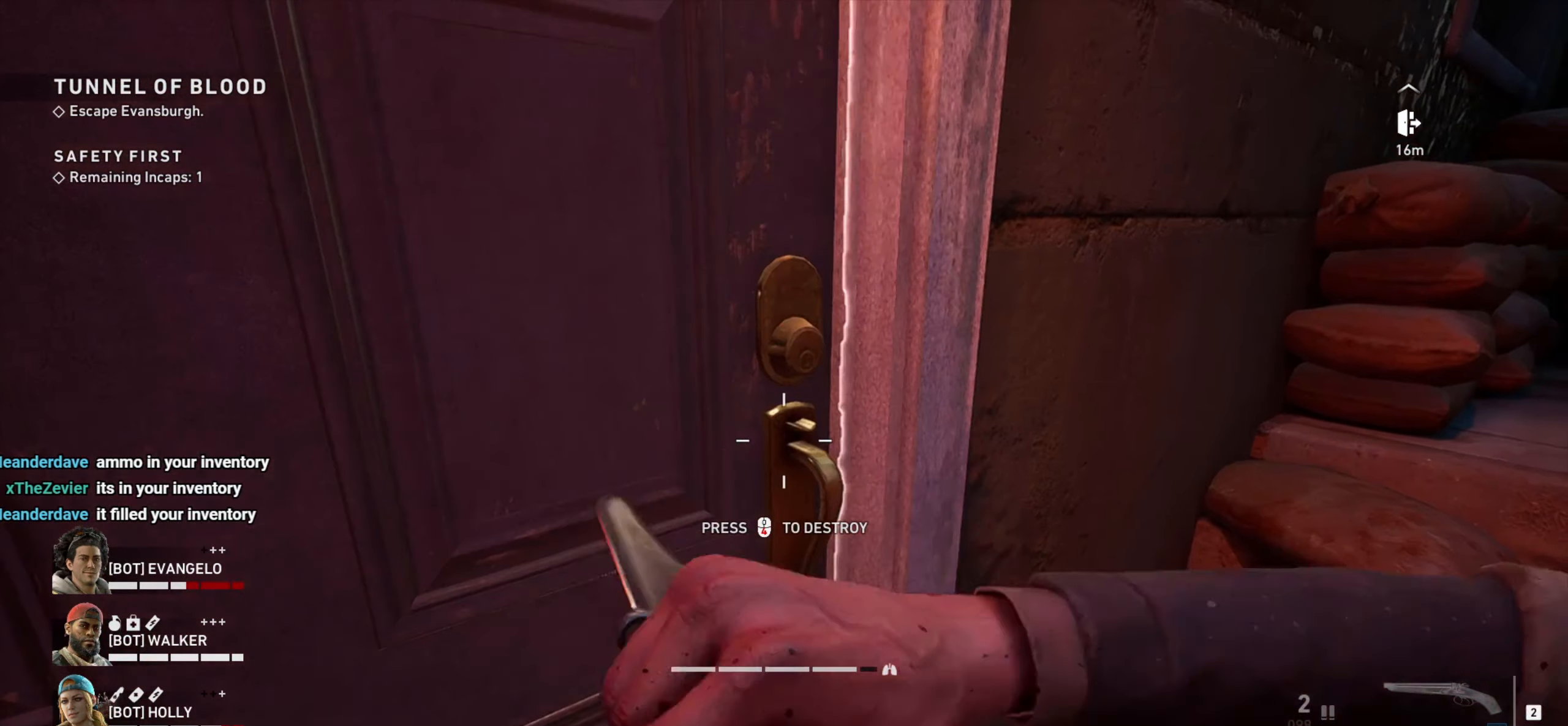
{"keys": [], "mouse": [], "events": []}
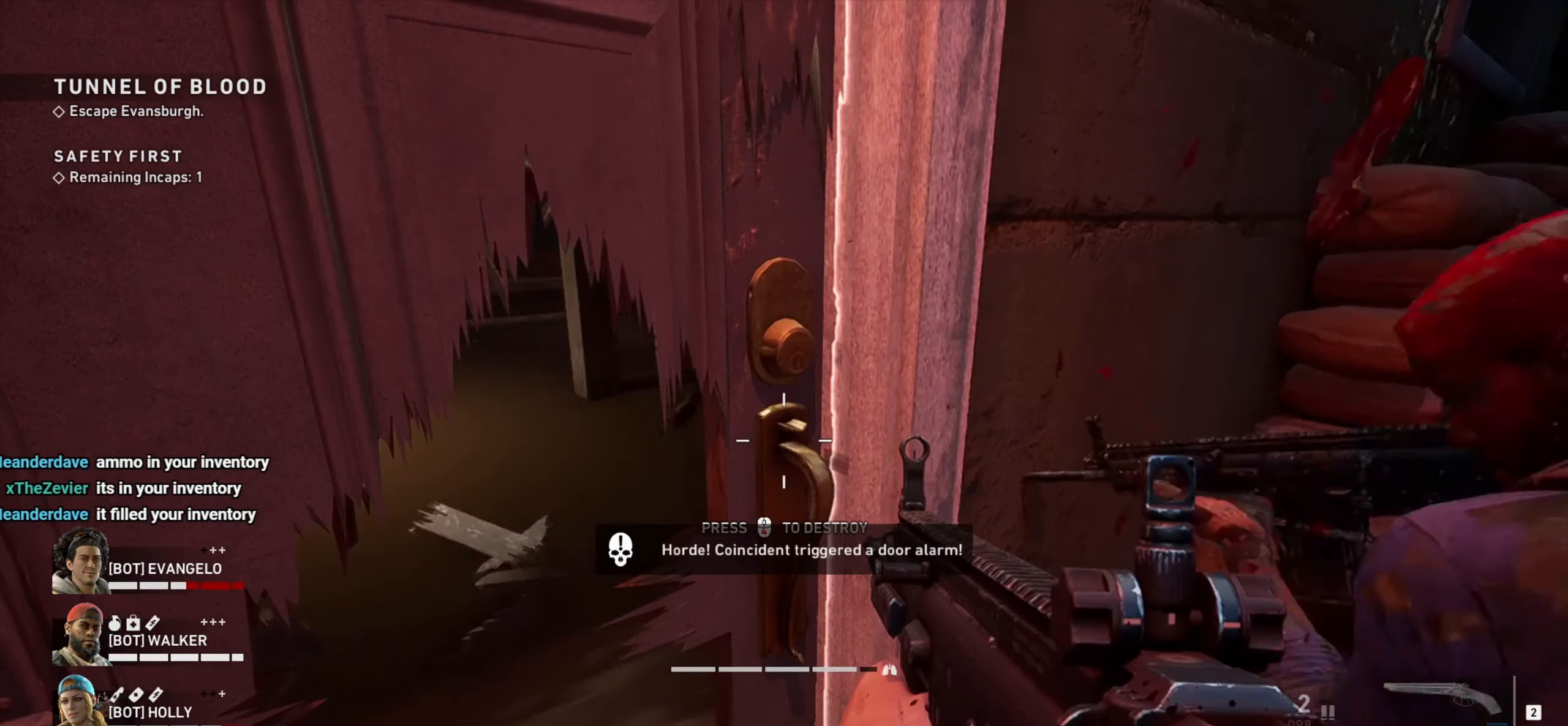
{"keys": [], "mouse": [], "events": []}
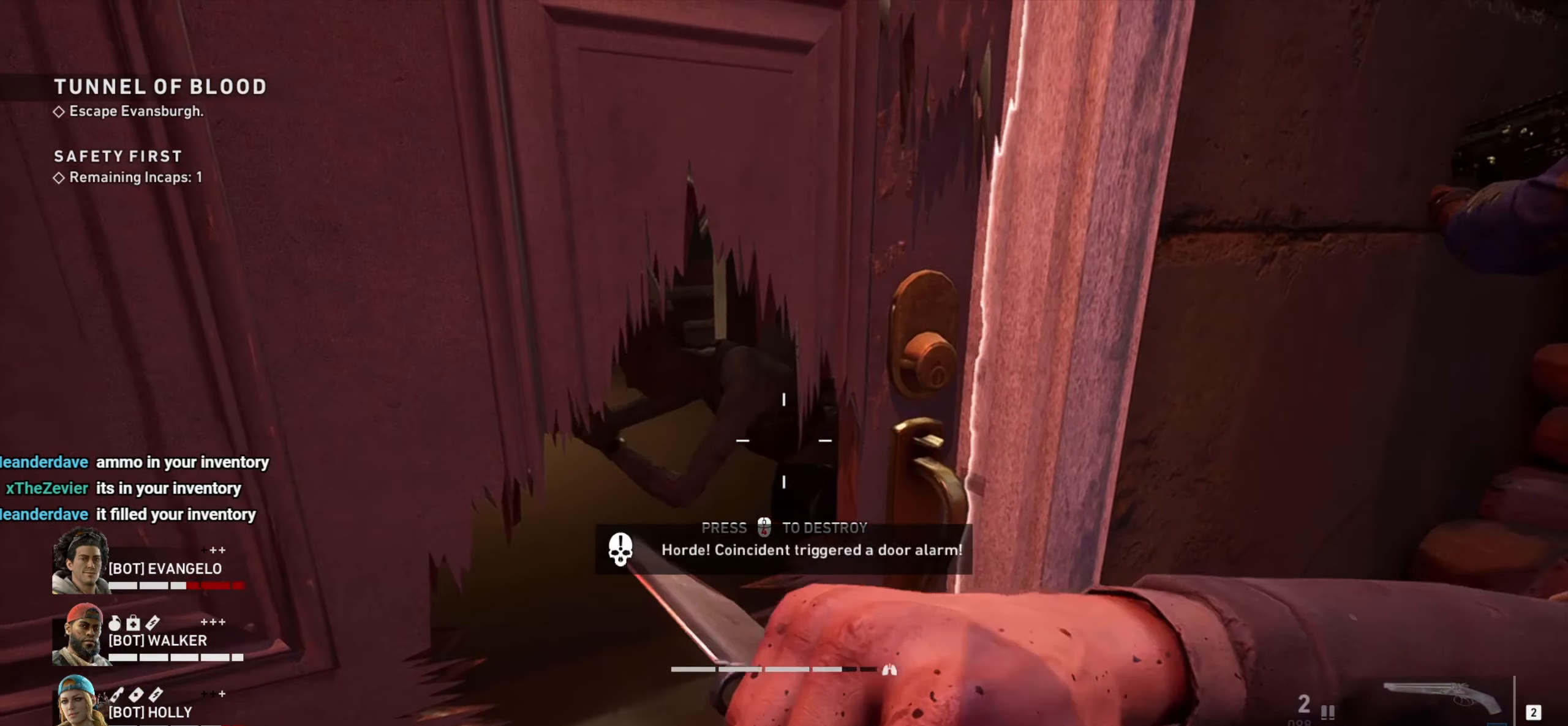
{"keys": ["s"], "mouse": [], "events": [[283, "s", "down"]]}
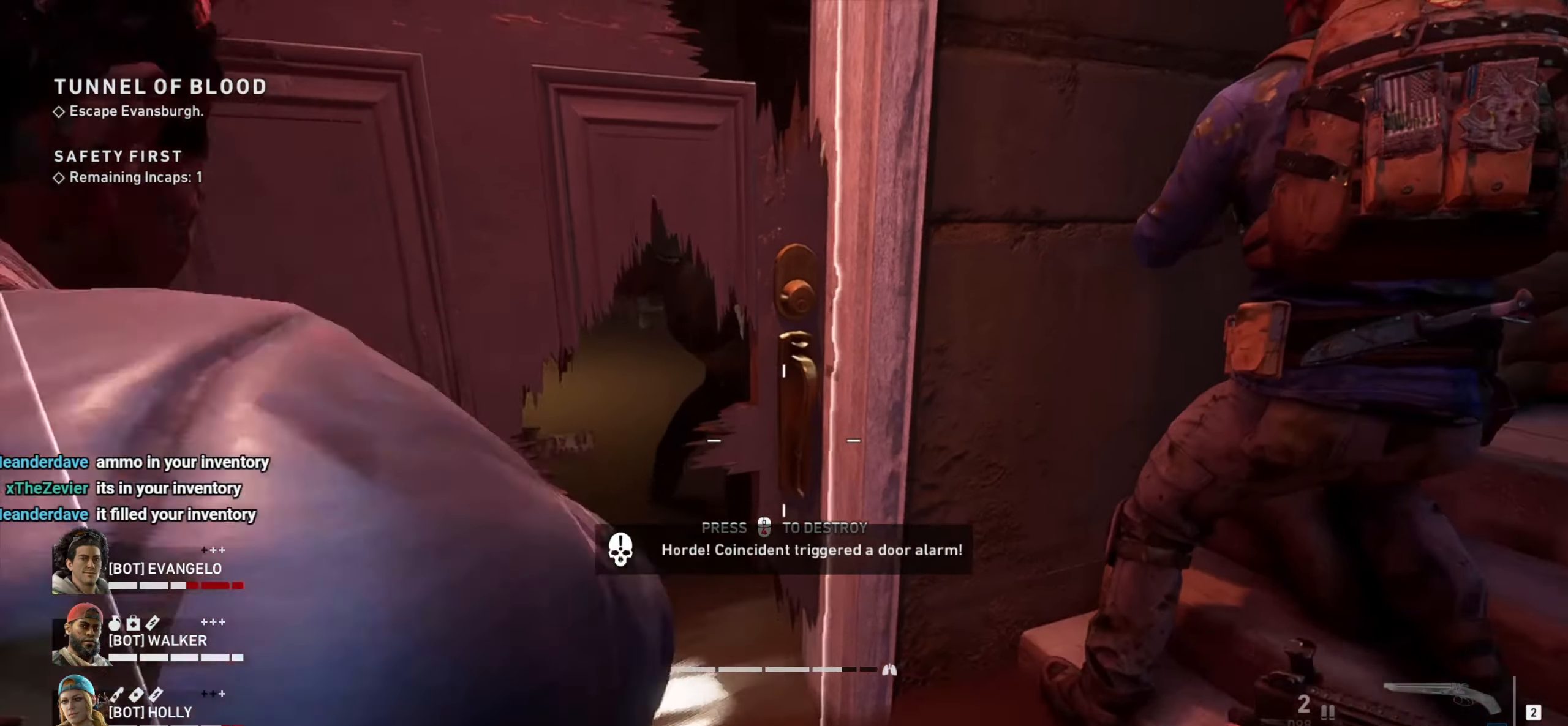
{"keys": [], "mouse": [], "events": [[150, "d", "down"], [150, "s", "up"], [234, "w", "down"], [284, "d", "up"], [334, "a", "down"], [384, "w", "up"], [467, "a", "up"]]}
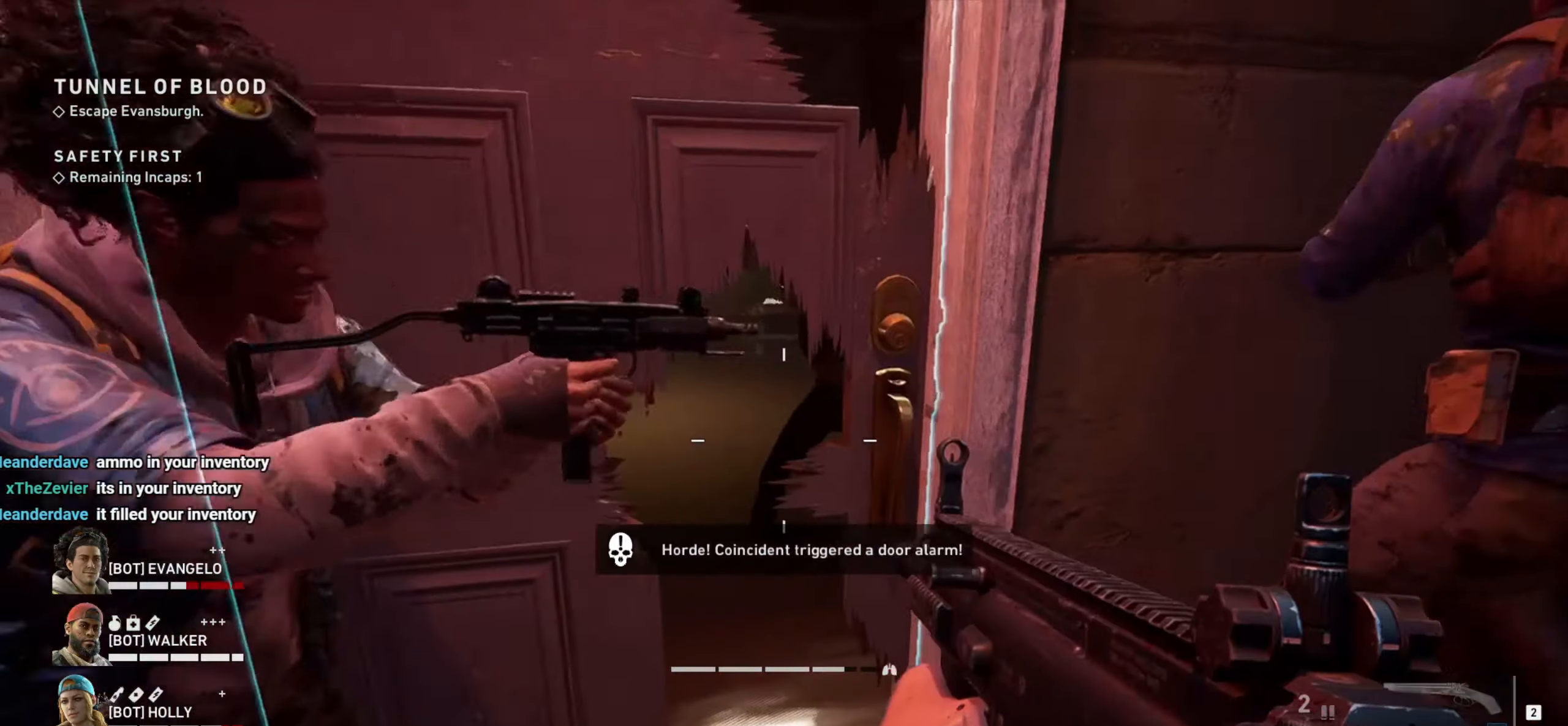
{"keys": ["a", "ctrl"], "mouse": [], "events": [[17, "d", "down"], [117, "d", "up"], [167, "ctrl", "down"], [250, "a", "down"]]}
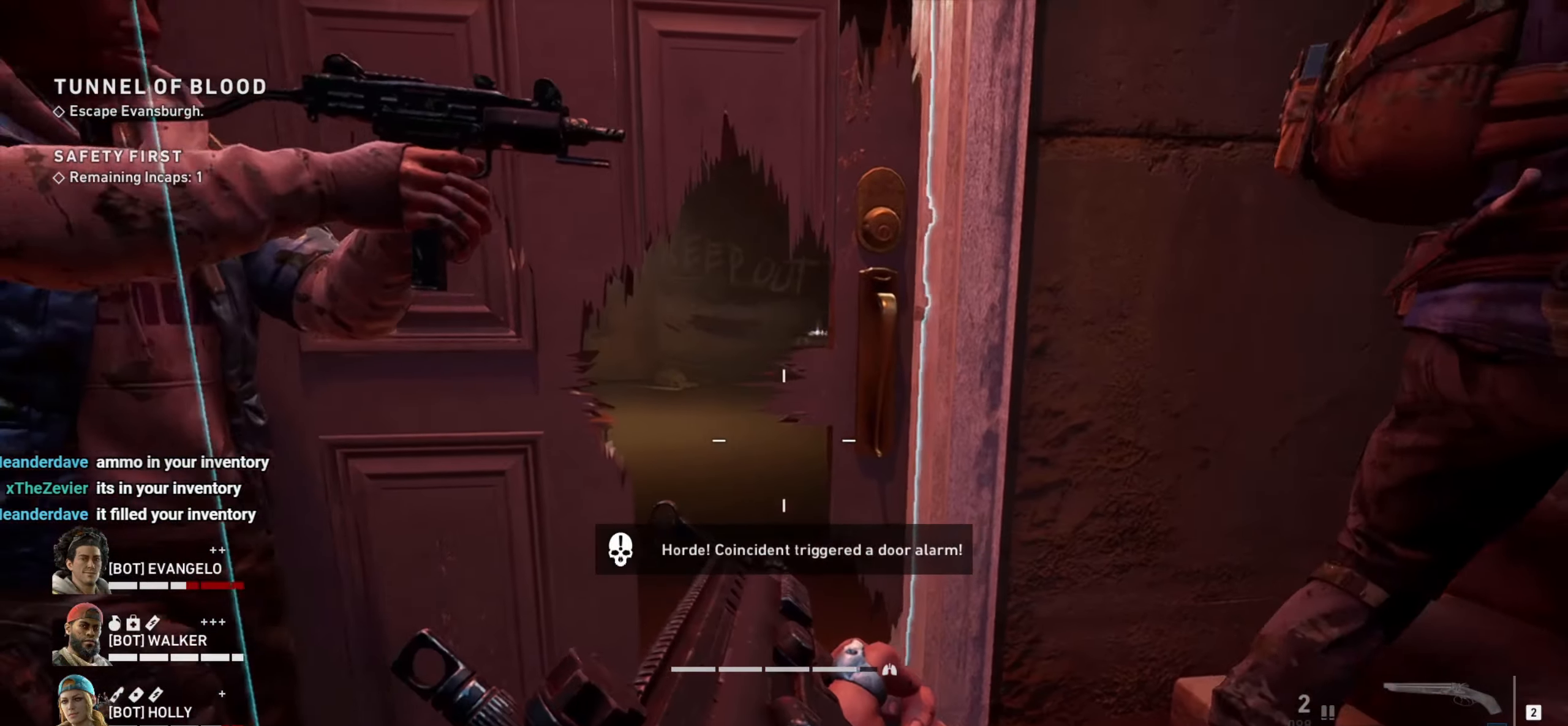
{"keys": ["ctrl", "w"], "mouse": [], "events": [[134, "d", "down"], [217, "a", "up"], [217, "mouse_wheel", "down"], [317, "d", "up"], [317, "mouse_wheel", "up"], [450, "w", "down"]]}
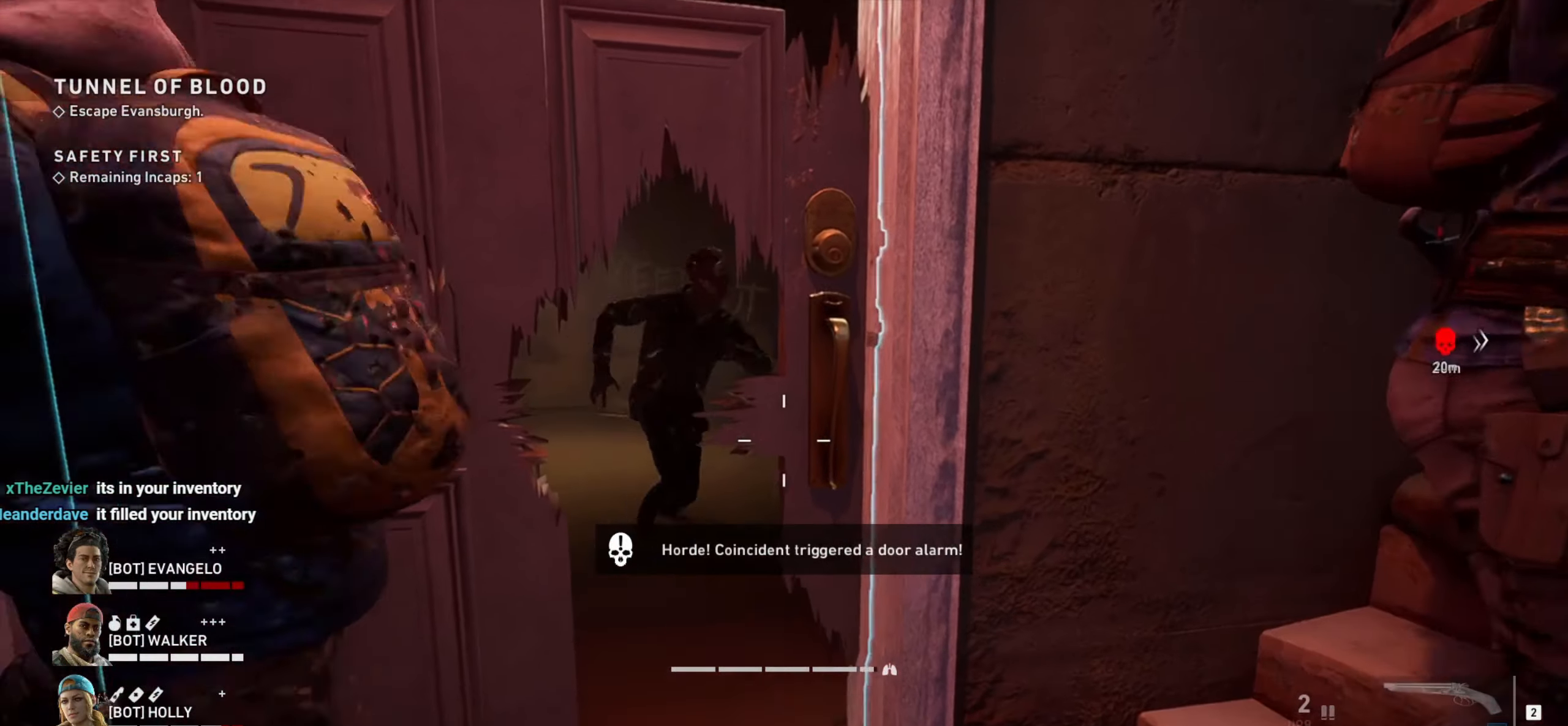
{"keys": ["ctrl"], "mouse": [], "events": [[200, "a", "down"], [334, "a", "up"], [434, "w", "up"]]}
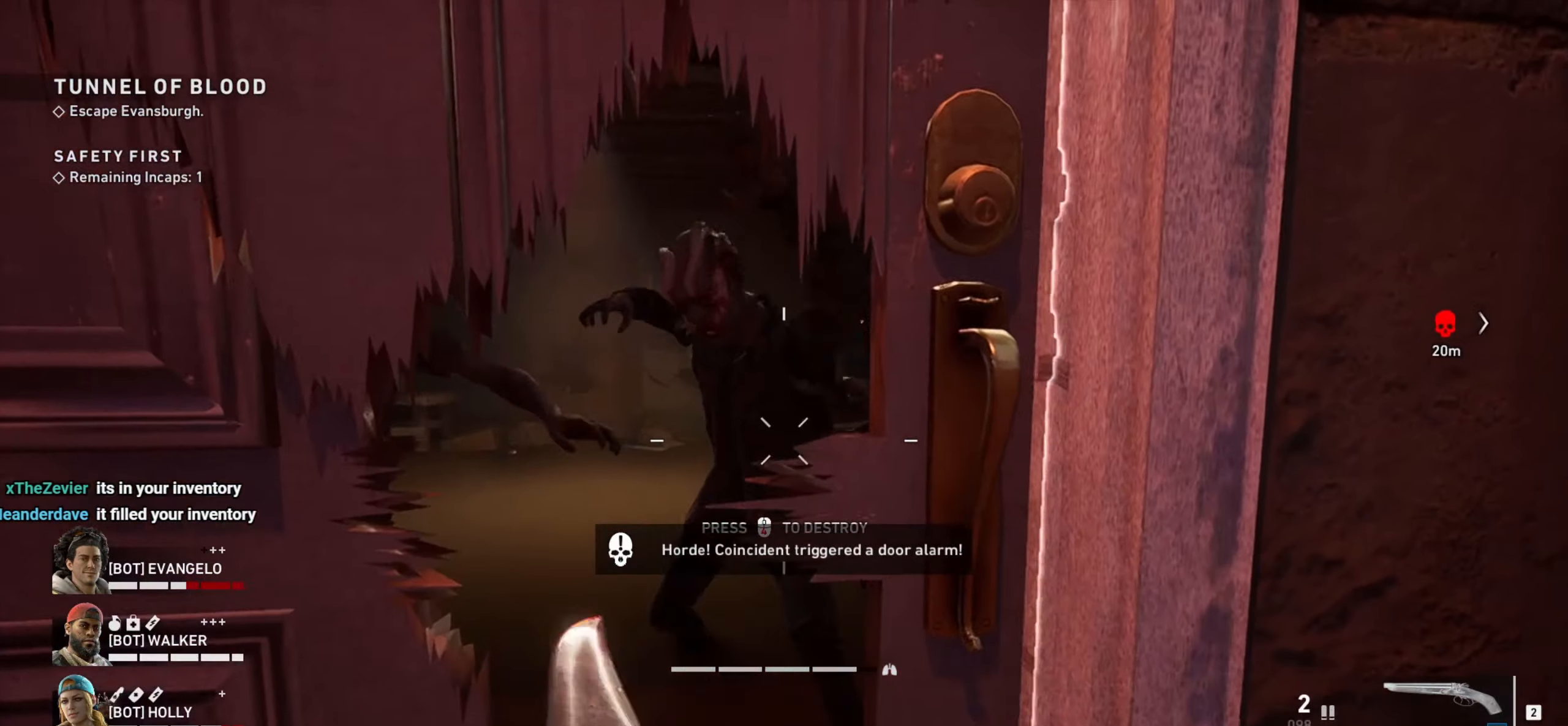
{"keys": ["a", "ctrl"], "mouse": ["left"], "events": [[350, "mouse_left", "down"], [434, "a", "down"]]}
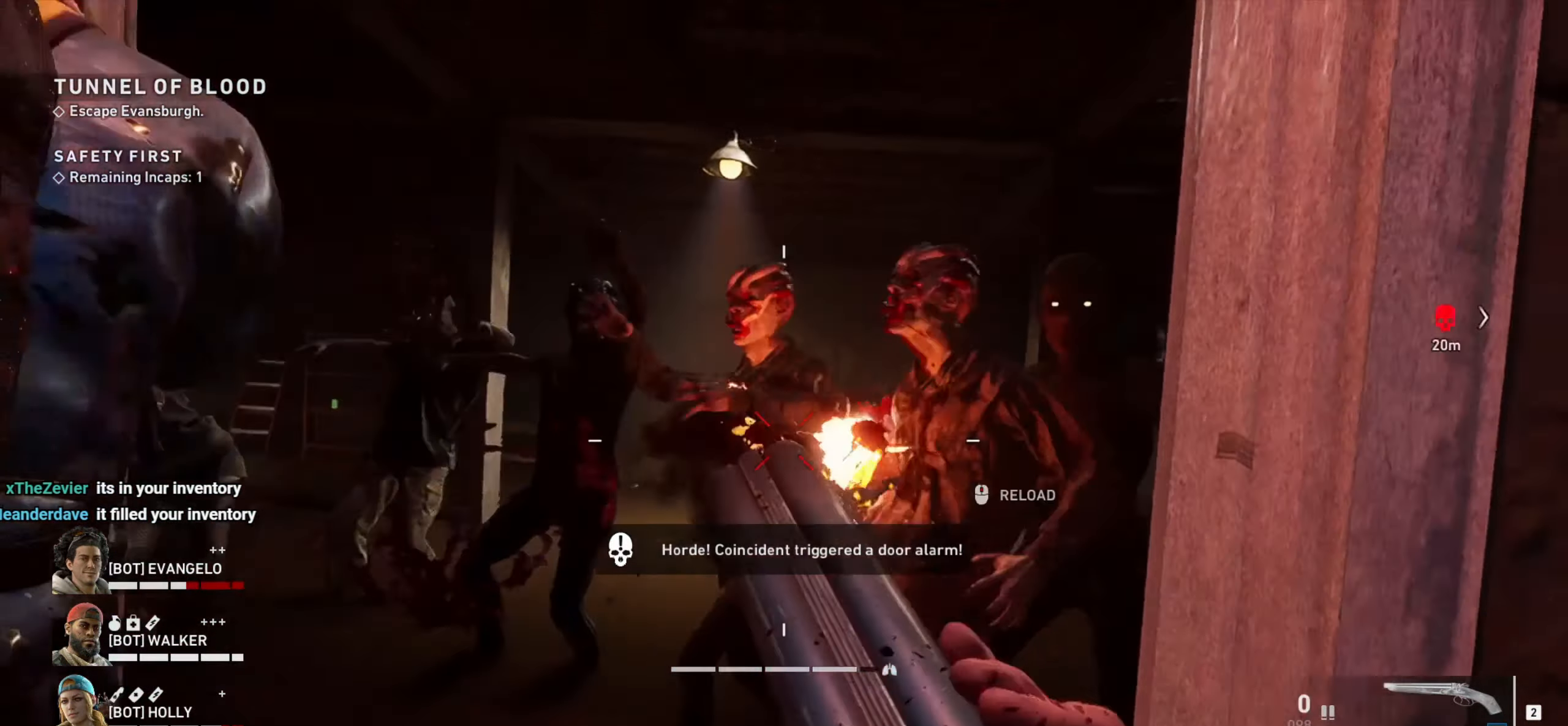
{"keys": ["ctrl", "w"], "mouse": [], "events": [[50, "mouse_left", "up"], [100, "mouse_left", "down"], [217, "mouse_left", "up"], [217, "w", "down"], [317, "a", "up"]]}
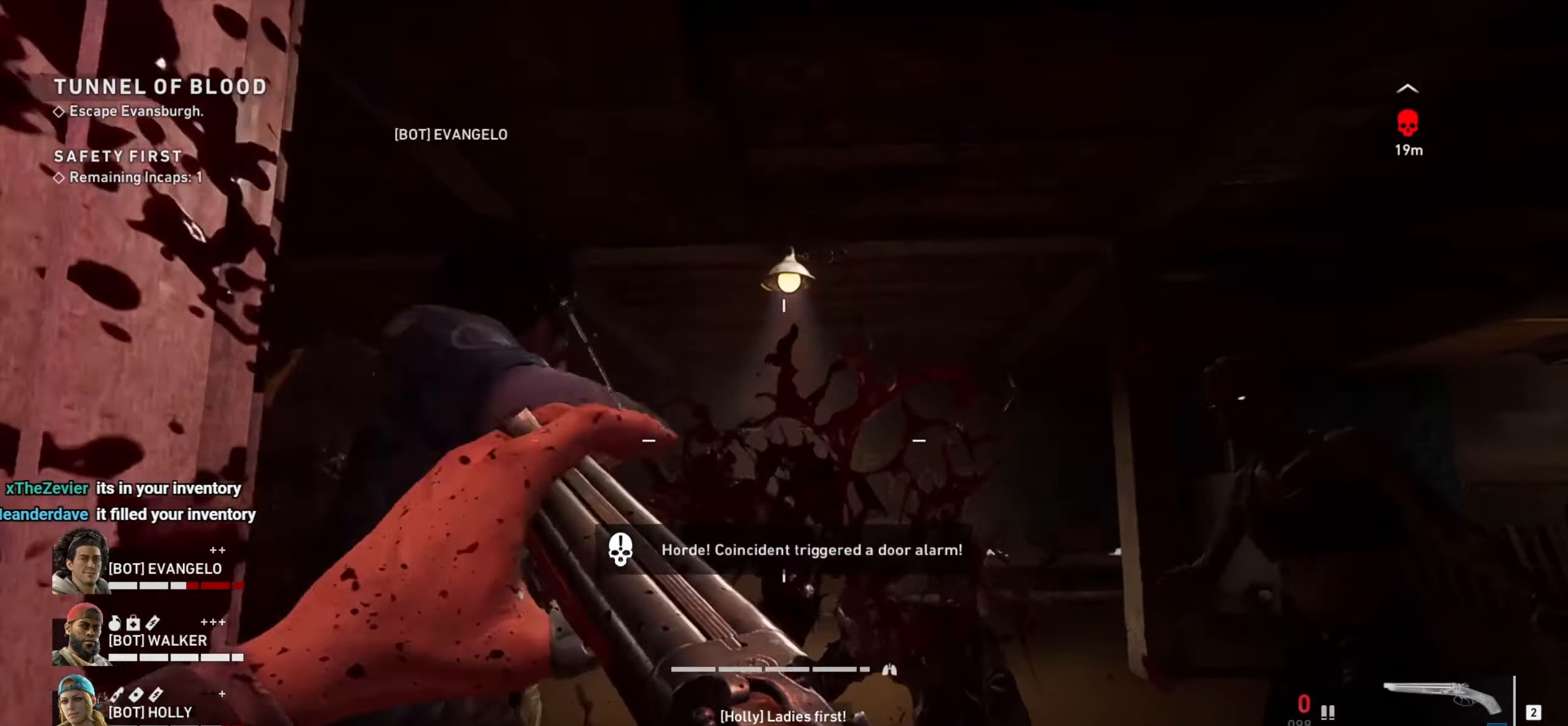
{"keys": ["ctrl", "w"], "mouse": [], "events": [[17, "mouse_wheel", "down"], [100, "mouse_wheel", "up"]]}
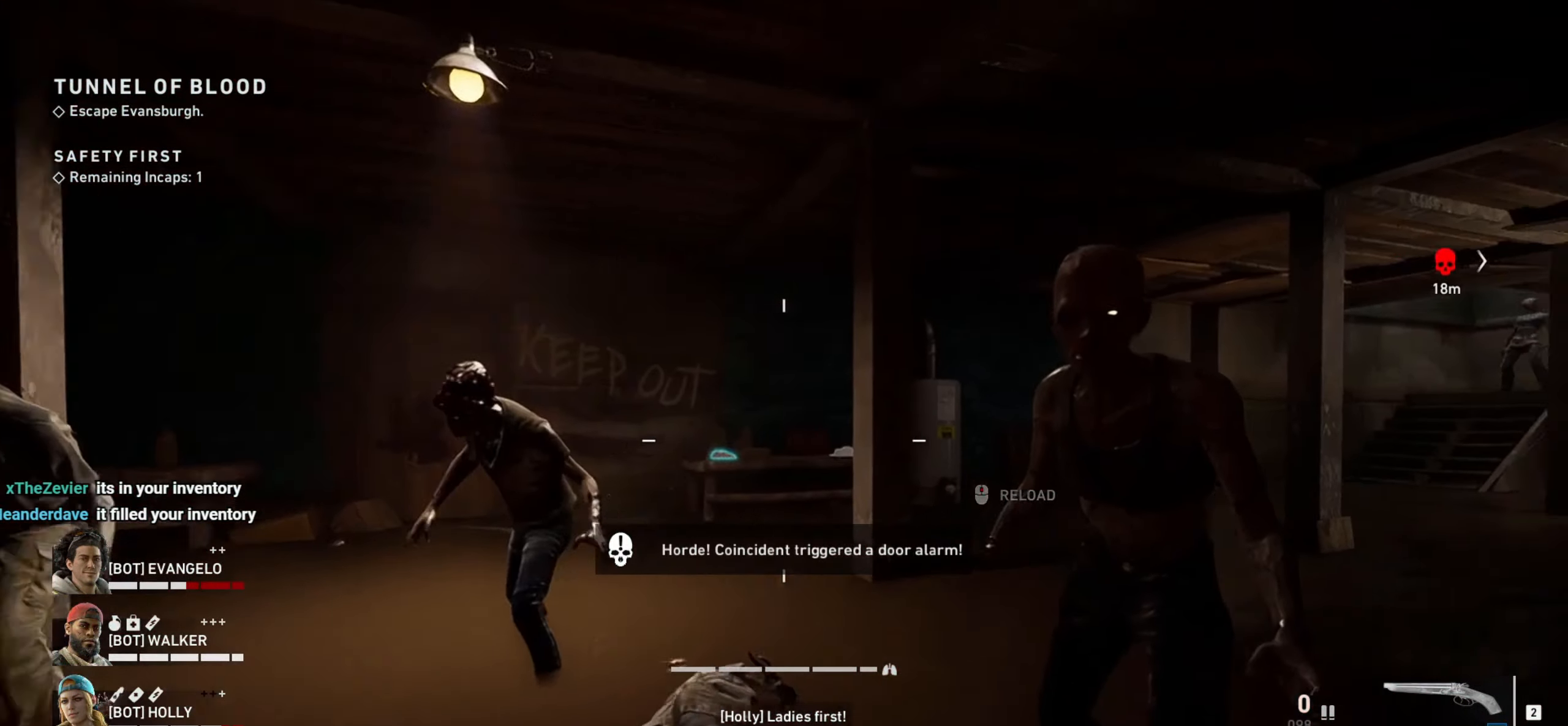
{"keys": ["ctrl", "w"], "mouse": ["left"], "events": [[67, "d", "down"], [217, "mouse_left", "down"], [300, "d", "up"]]}
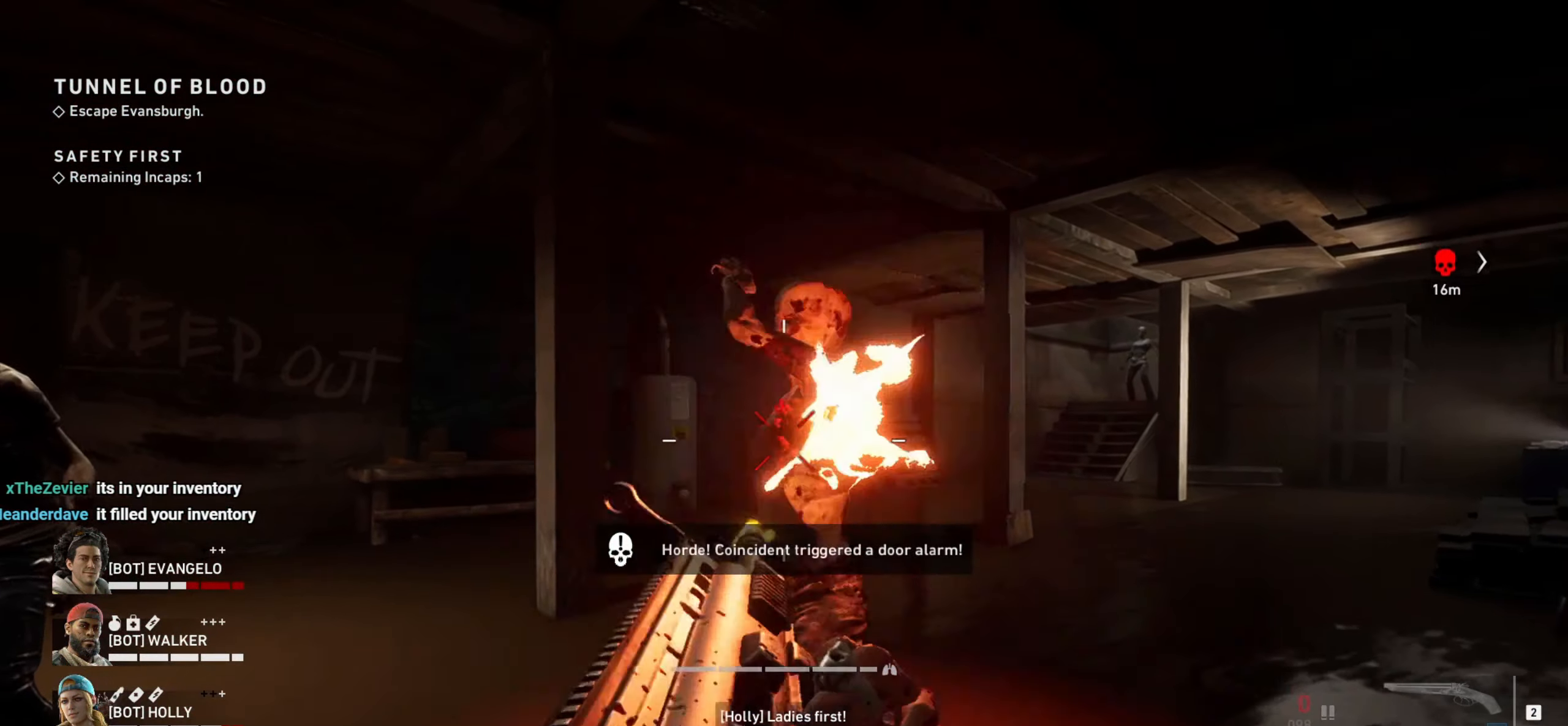
{"keys": ["ctrl", "d"], "mouse": ["left"], "events": [[184, "d", "down"], [267, "d", "up"], [367, "d", "down"], [367, "mouse_left", "up"], [367, "w", "up"], [467, "mouse_left", "down"]]}
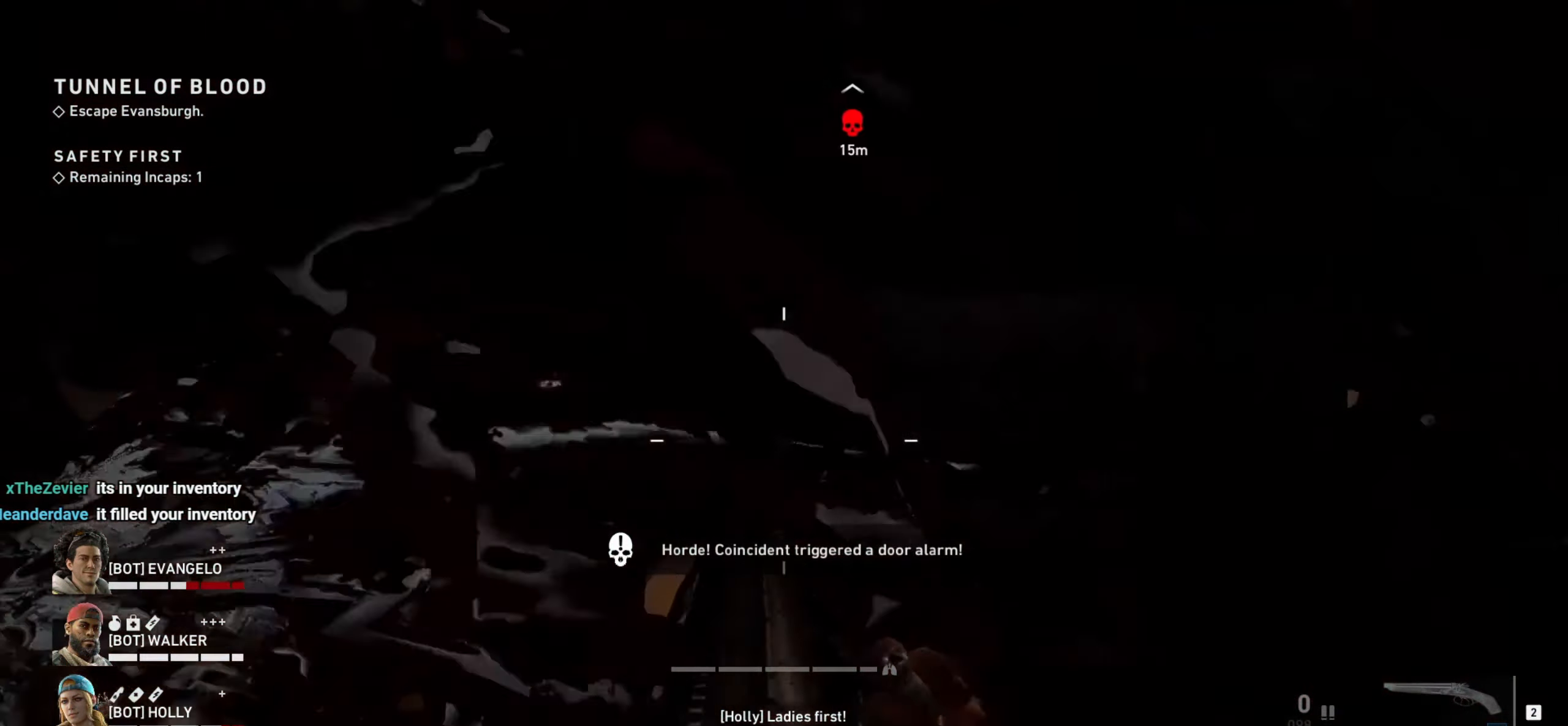
{"keys": ["ctrl", "w"], "mouse": [], "events": [[67, "d", "up"], [67, "w", "down"], [150, "a", "down"], [434, "a", "up"], [434, "mouse_left", "up"]]}
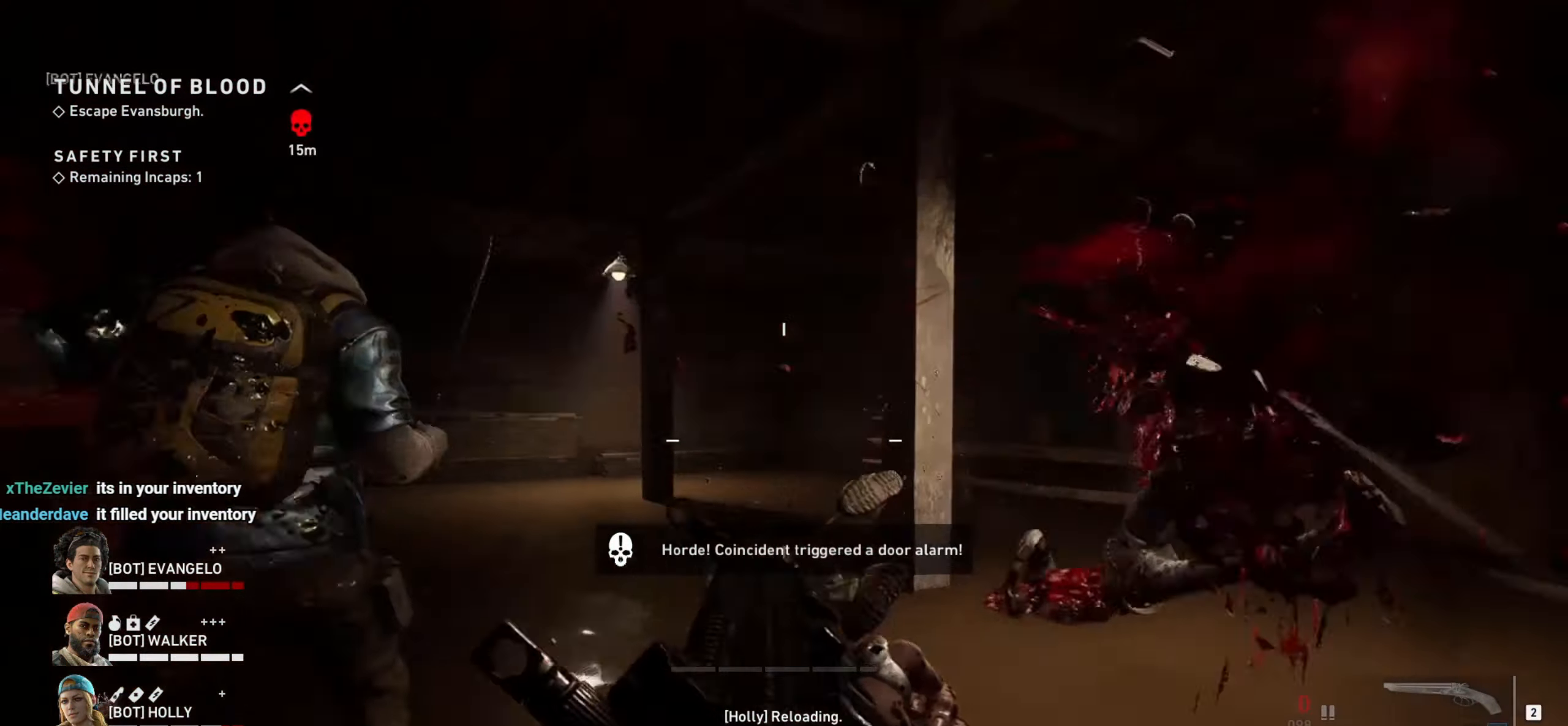
{"keys": ["w"], "mouse": [], "events": [[17, "d", "down"], [351, "ctrl", "up"], [351, "d", "up"]]}
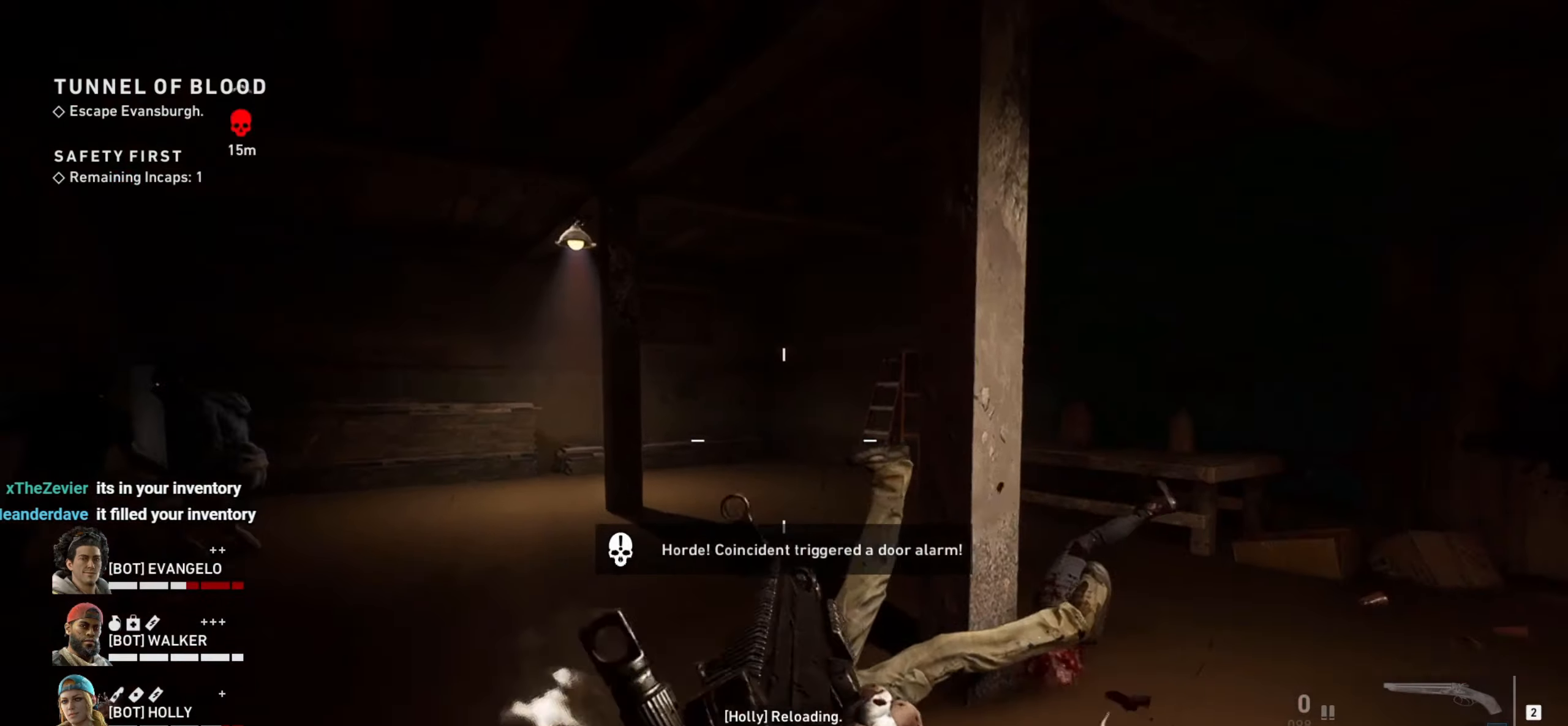
{"keys": ["a"], "mouse": ["left"], "events": [[33, "a", "down"], [133, "a", "up"], [183, "d", "down"], [233, "a", "down"], [233, "d", "up"], [466, "w", "up"], [500, "mouse_left", "down"]]}
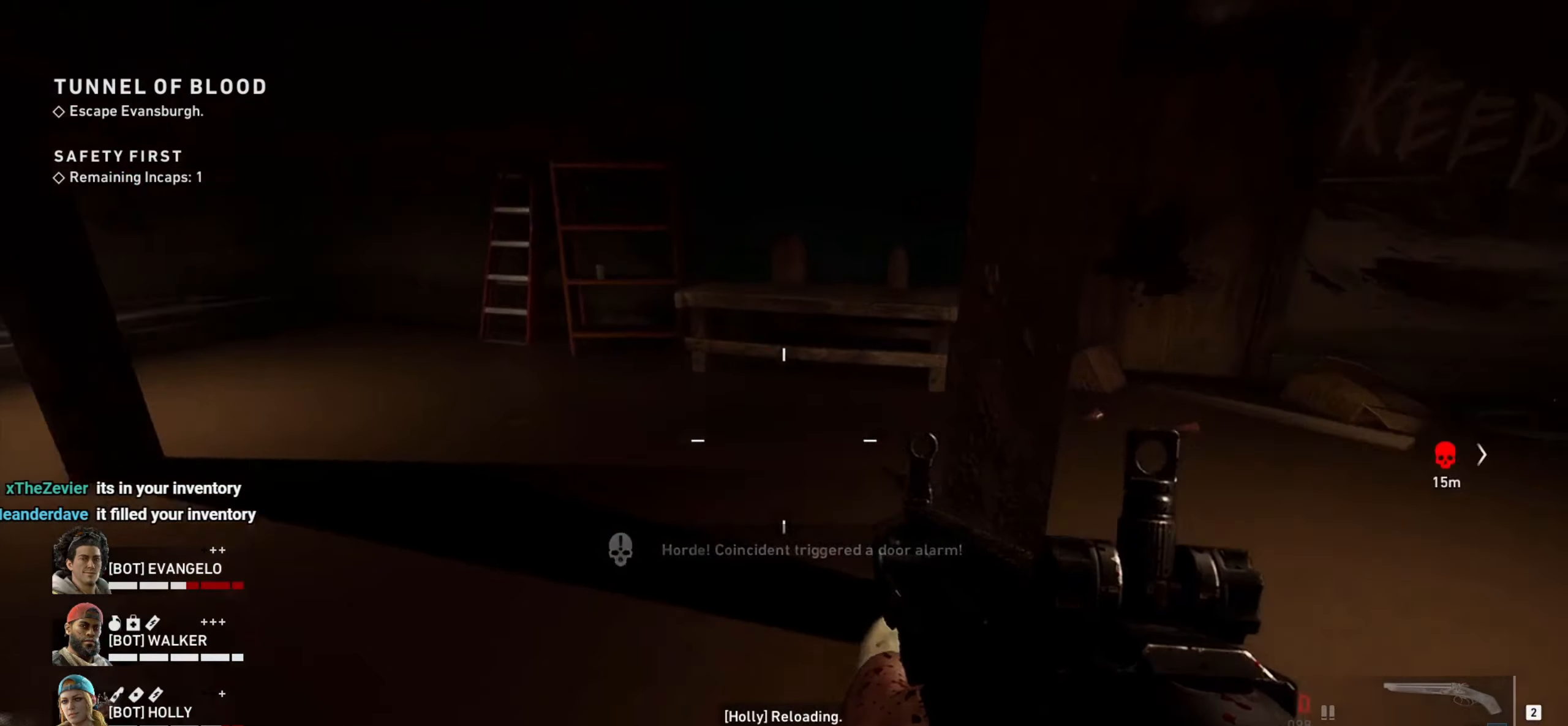
{"keys": ["a", "w"], "mouse": [], "events": [[183, "mouse_left", "up"], [233, "w", "down"], [333, "a", "up"], [483, "a", "down"]]}